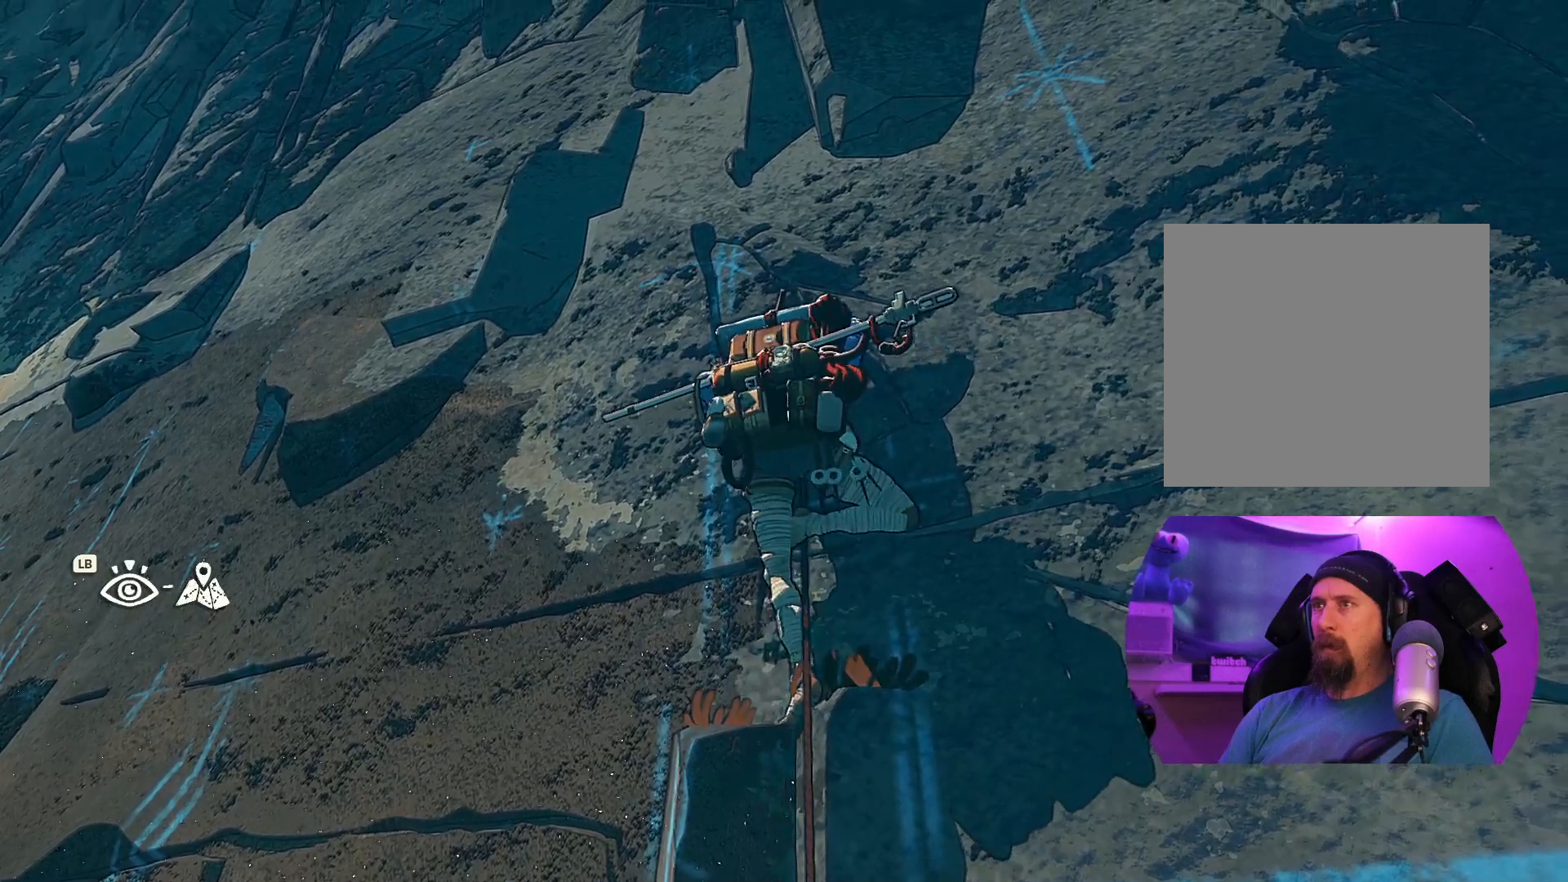
Gameplay with a controller (Xbox layout); each line is a JSON object with the inputs held at the frame after it. "events" lists button and stick changes between this image and that frame as [ms after this image, input, new state], when the widget could be followed in between. Not read: R2.
{"buttons": ["R1"], "left_stick": "center", "right_stick": "center", "events": [[250, "R1", "down"], [267, "left_stick", "center"]]}
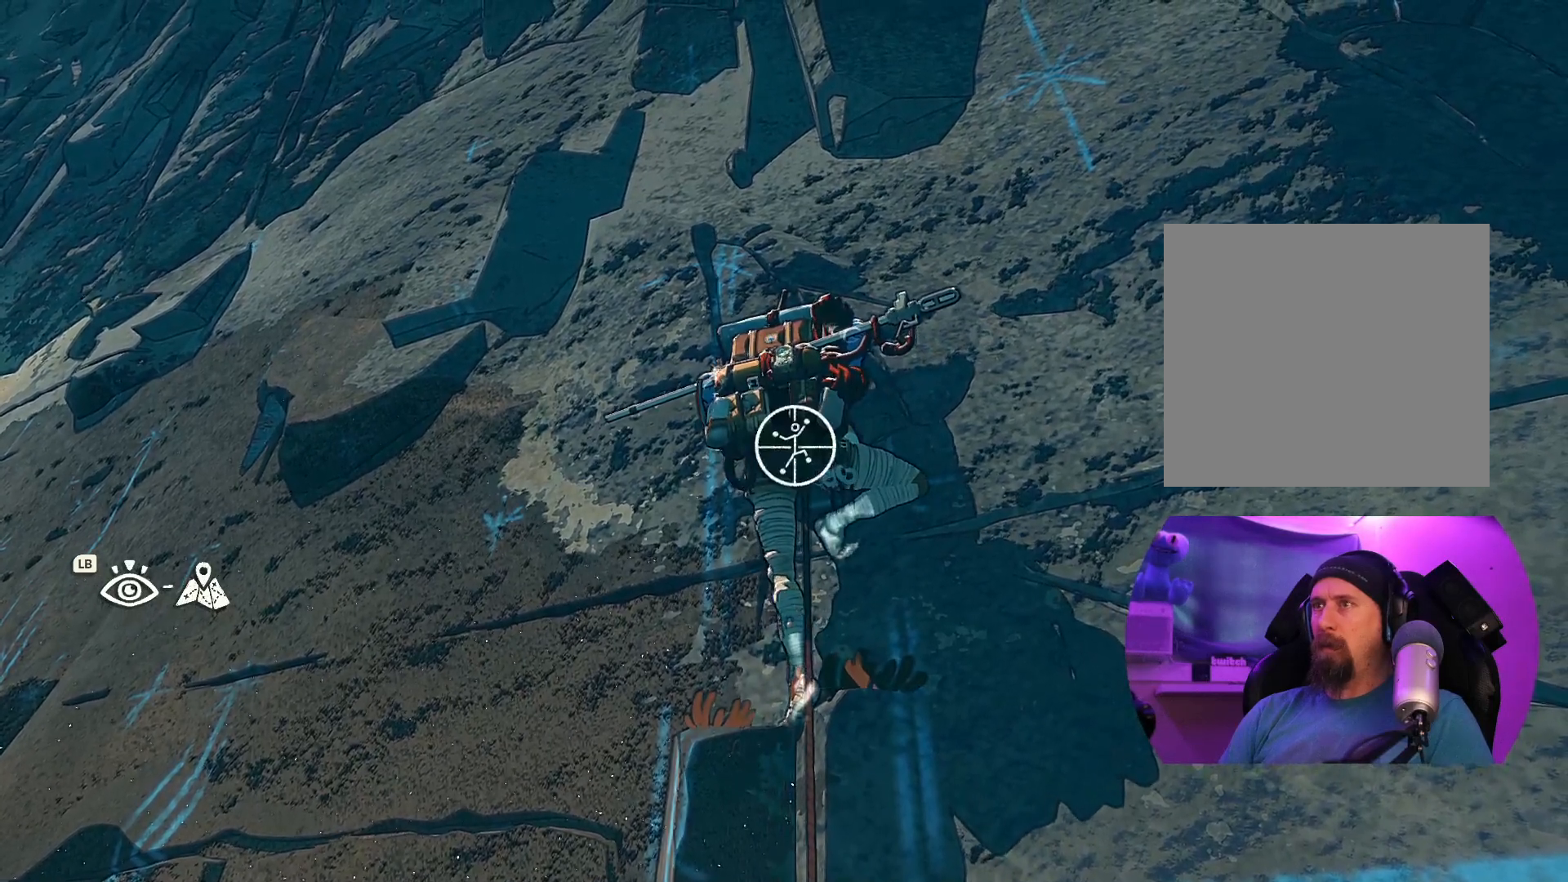
{"buttons": [], "left_stick": "center", "right_stick": "right", "events": [[217, "R1", "up"], [400, "right_stick", "right"]]}
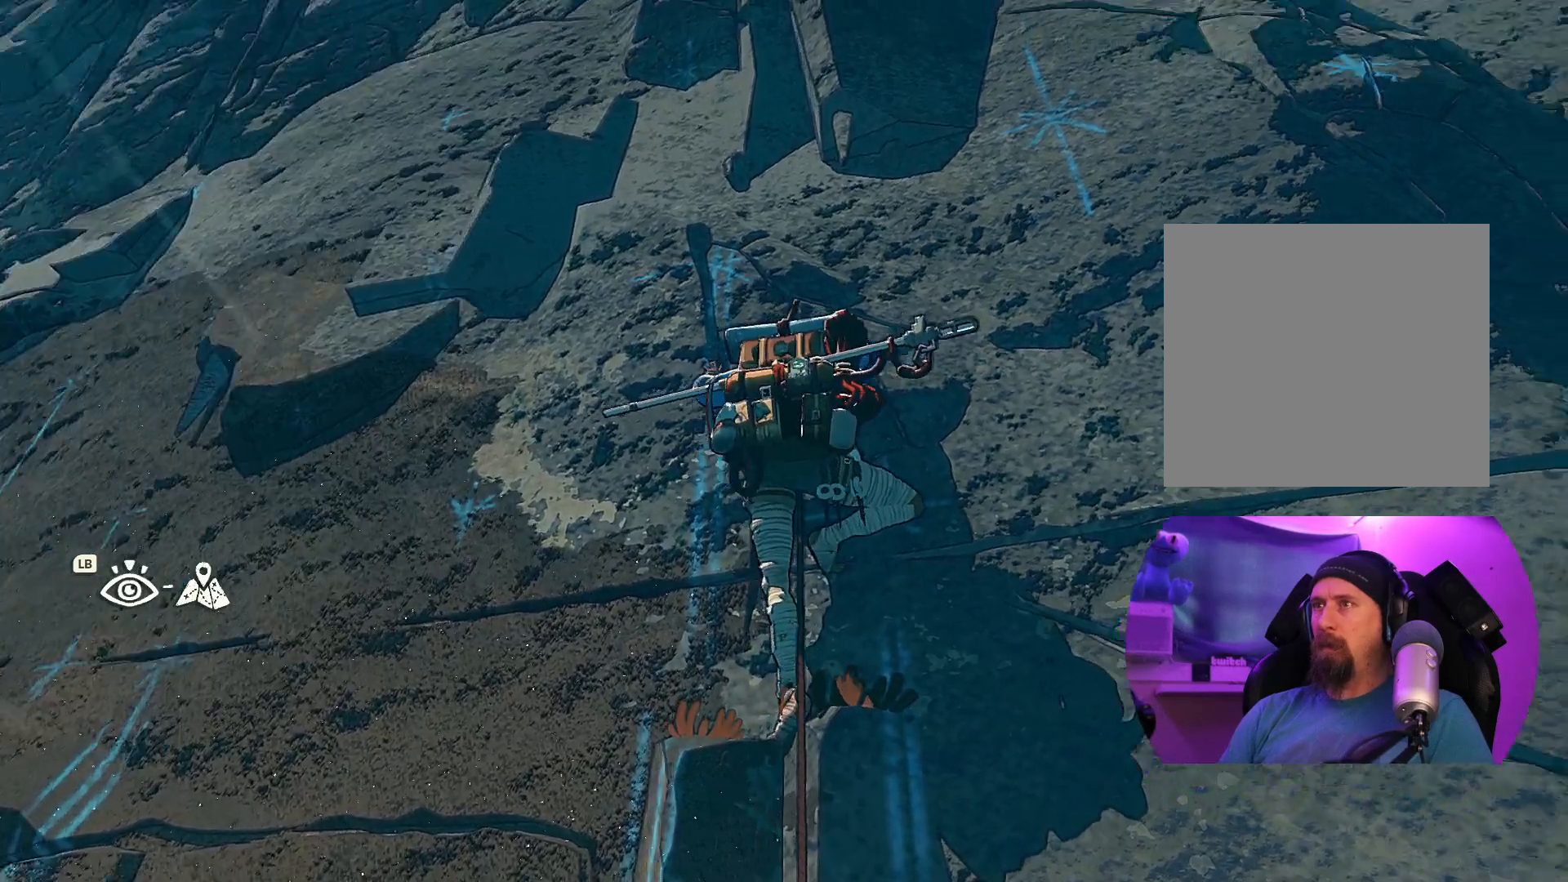
{"buttons": [], "left_stick": "center", "right_stick": "down", "events": [[17, "right_stick", "down-right"], [433, "right_stick", "down"]]}
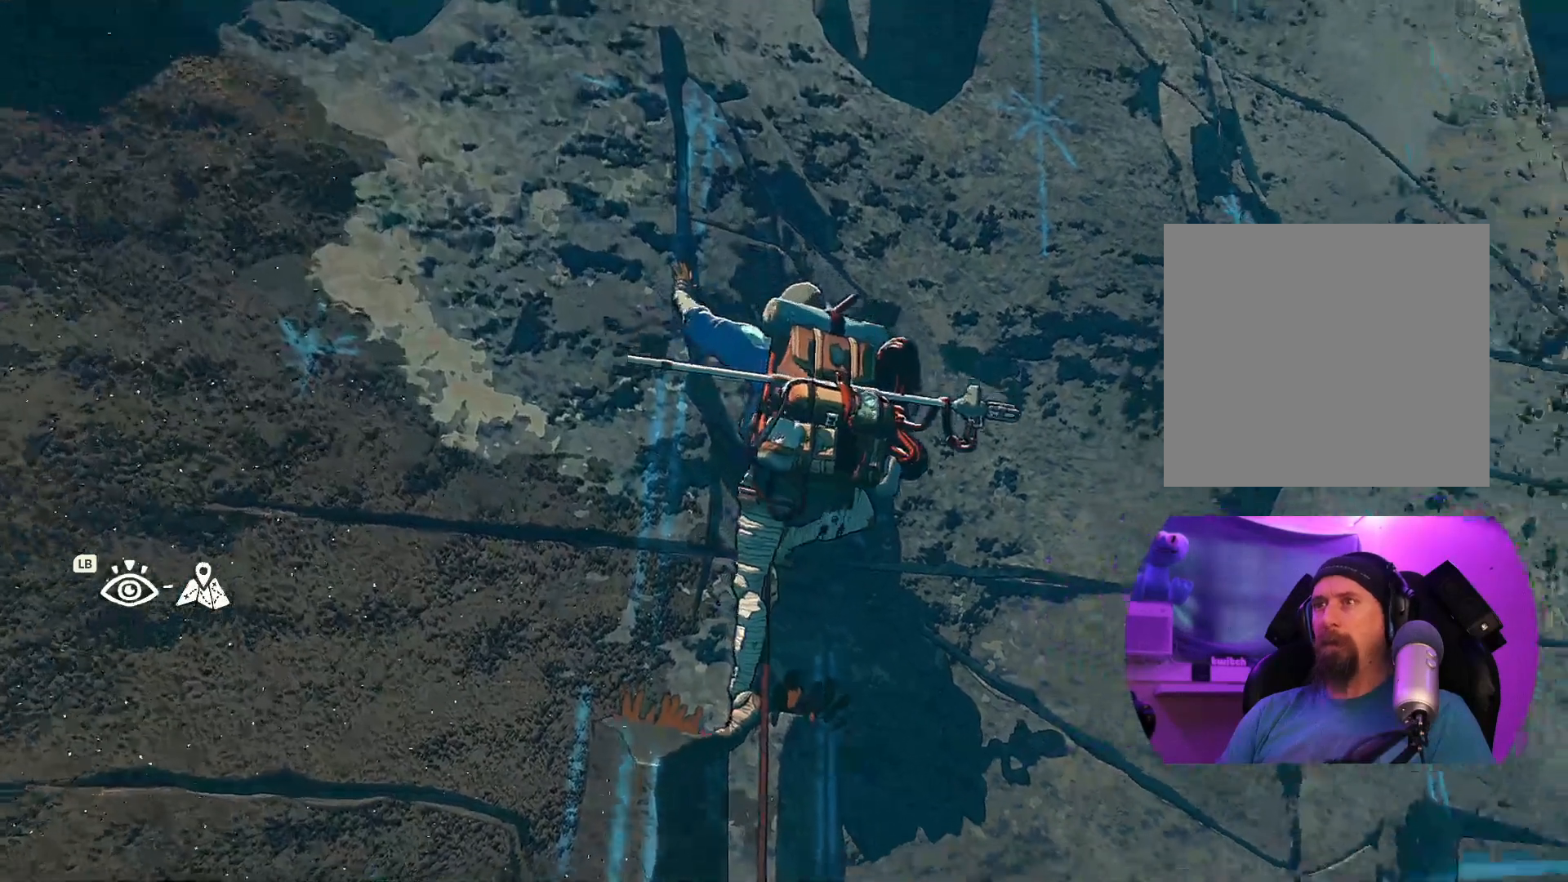
{"buttons": [], "left_stick": "center", "right_stick": "center", "events": [[333, "right_stick", "left"], [450, "right_stick", "center"]]}
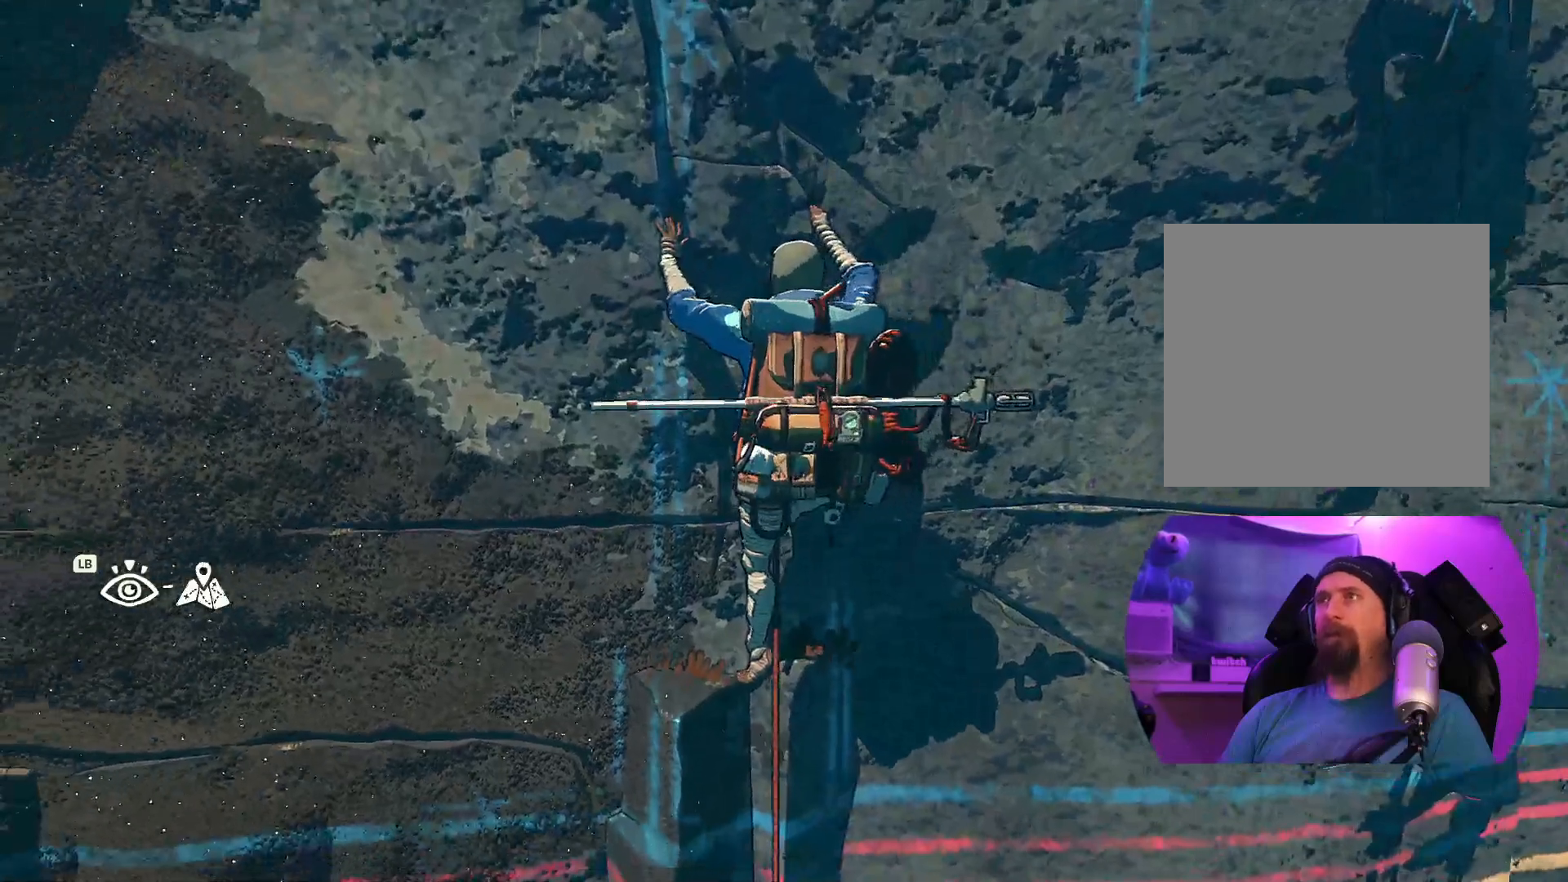
{"buttons": ["R1"], "left_stick": "center", "right_stick": "center", "events": [[233, "R1", "down"]]}
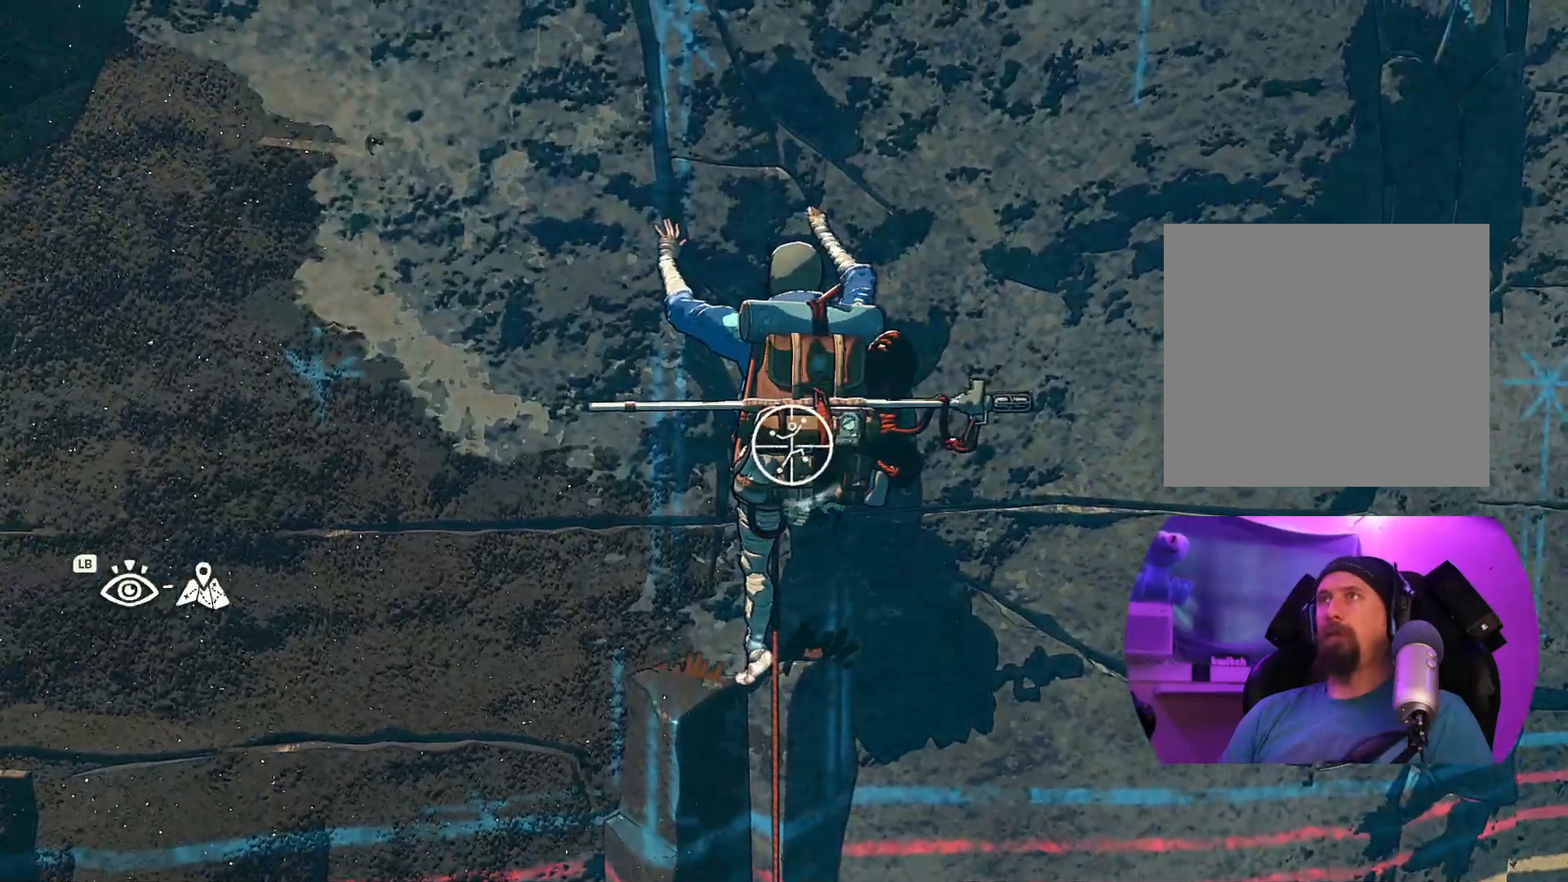
{"buttons": ["R1"], "left_stick": "down", "right_stick": "center", "events": [[200, "left_stick", "down"]]}
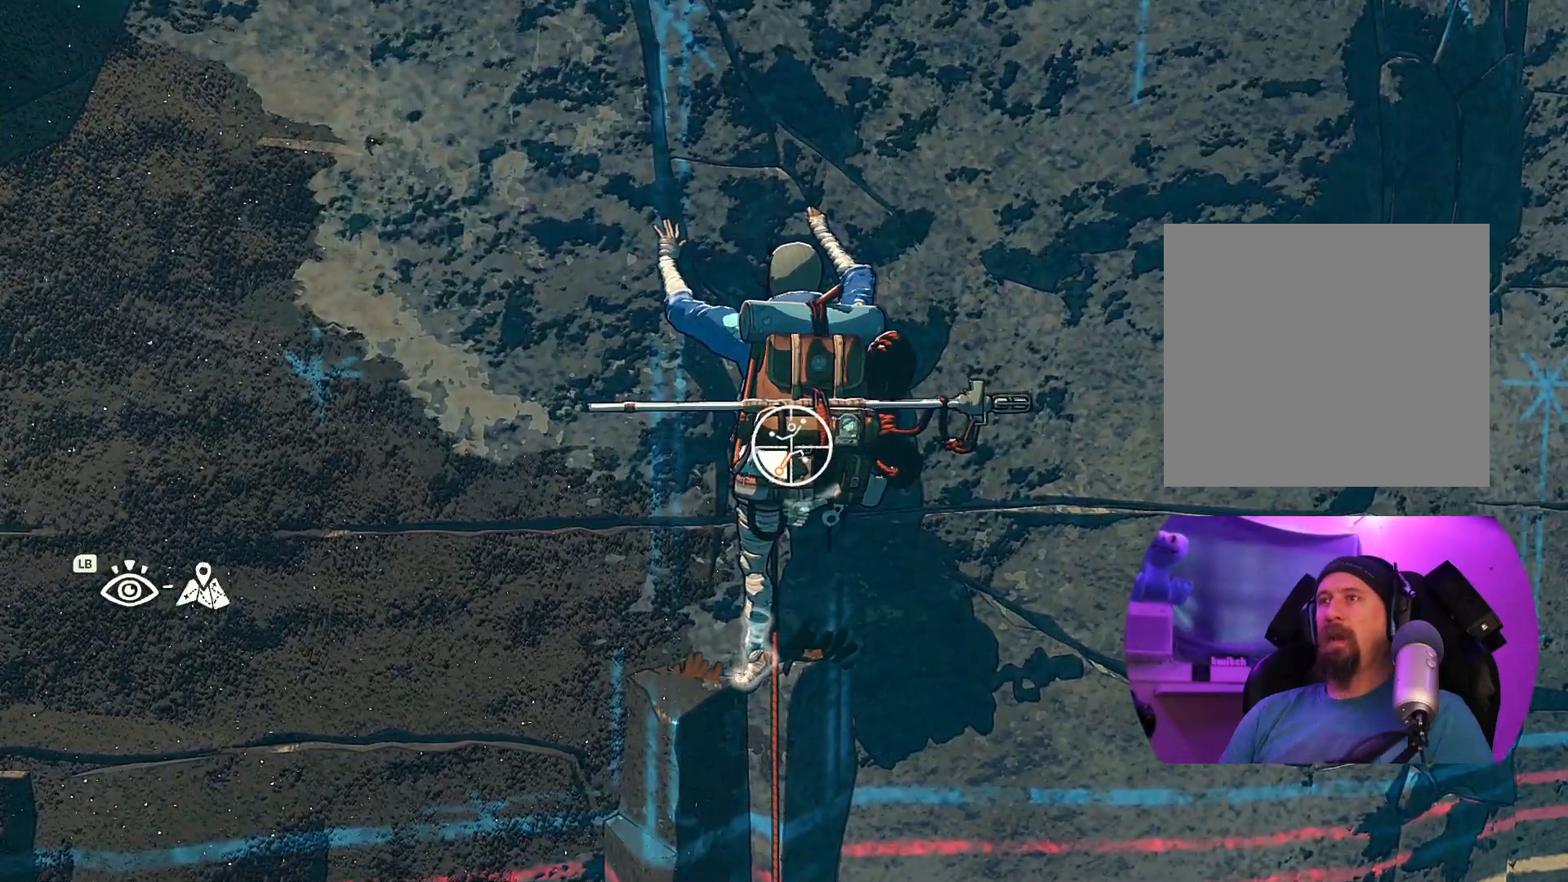
{"buttons": [], "left_stick": "up", "right_stick": "center", "events": [[67, "R1", "up"], [117, "left_stick", "up-left"], [217, "left_stick", "up"]]}
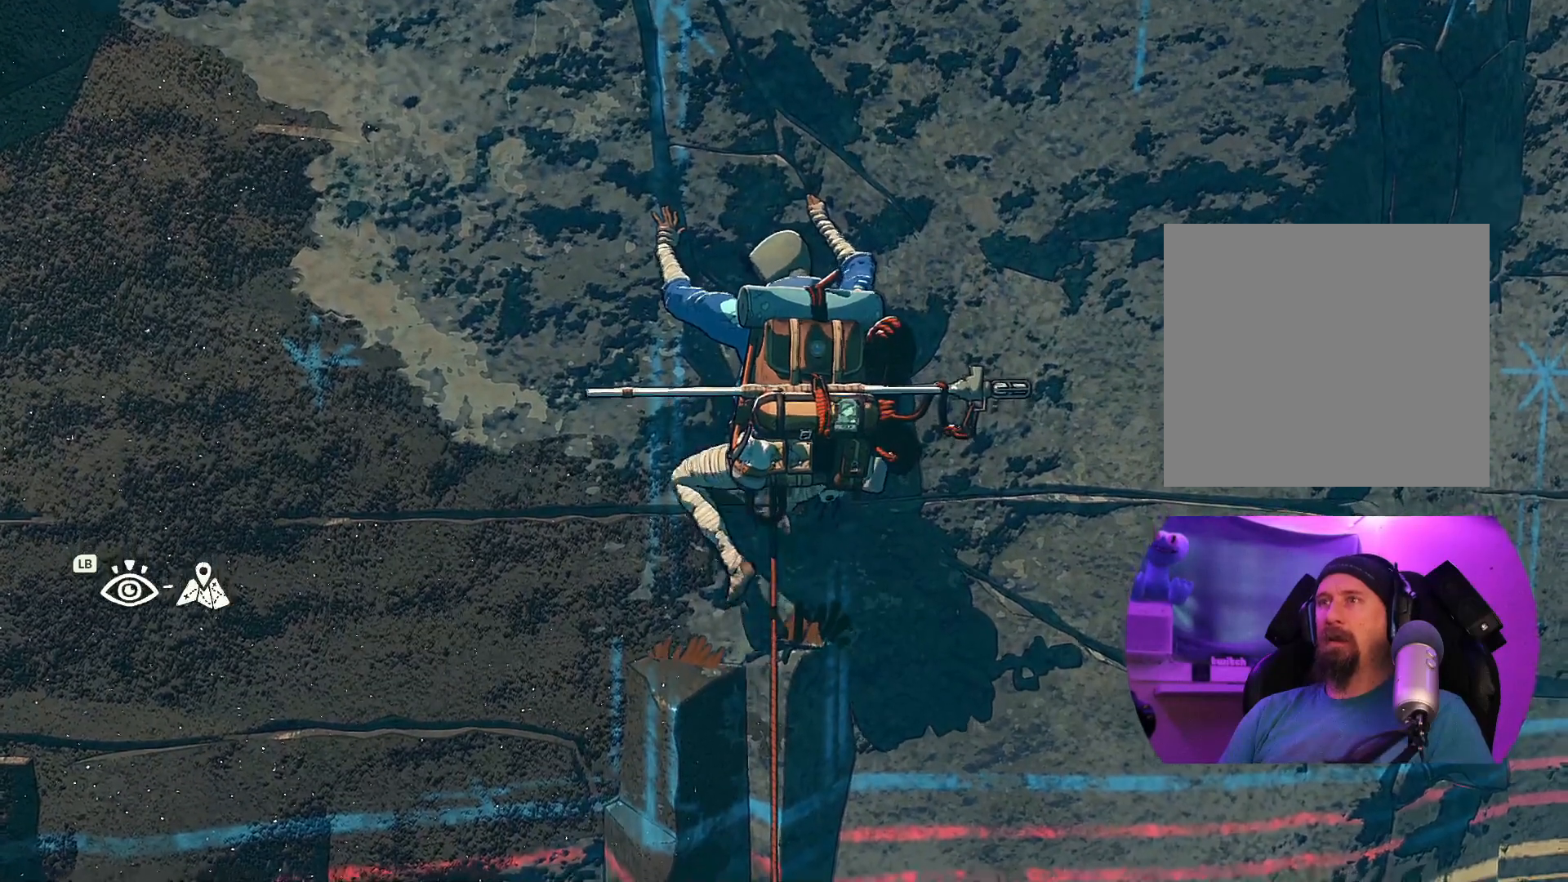
{"buttons": ["R1"], "left_stick": "center", "right_stick": "center", "events": [[183, "left_stick", "center"], [267, "R1", "down"]]}
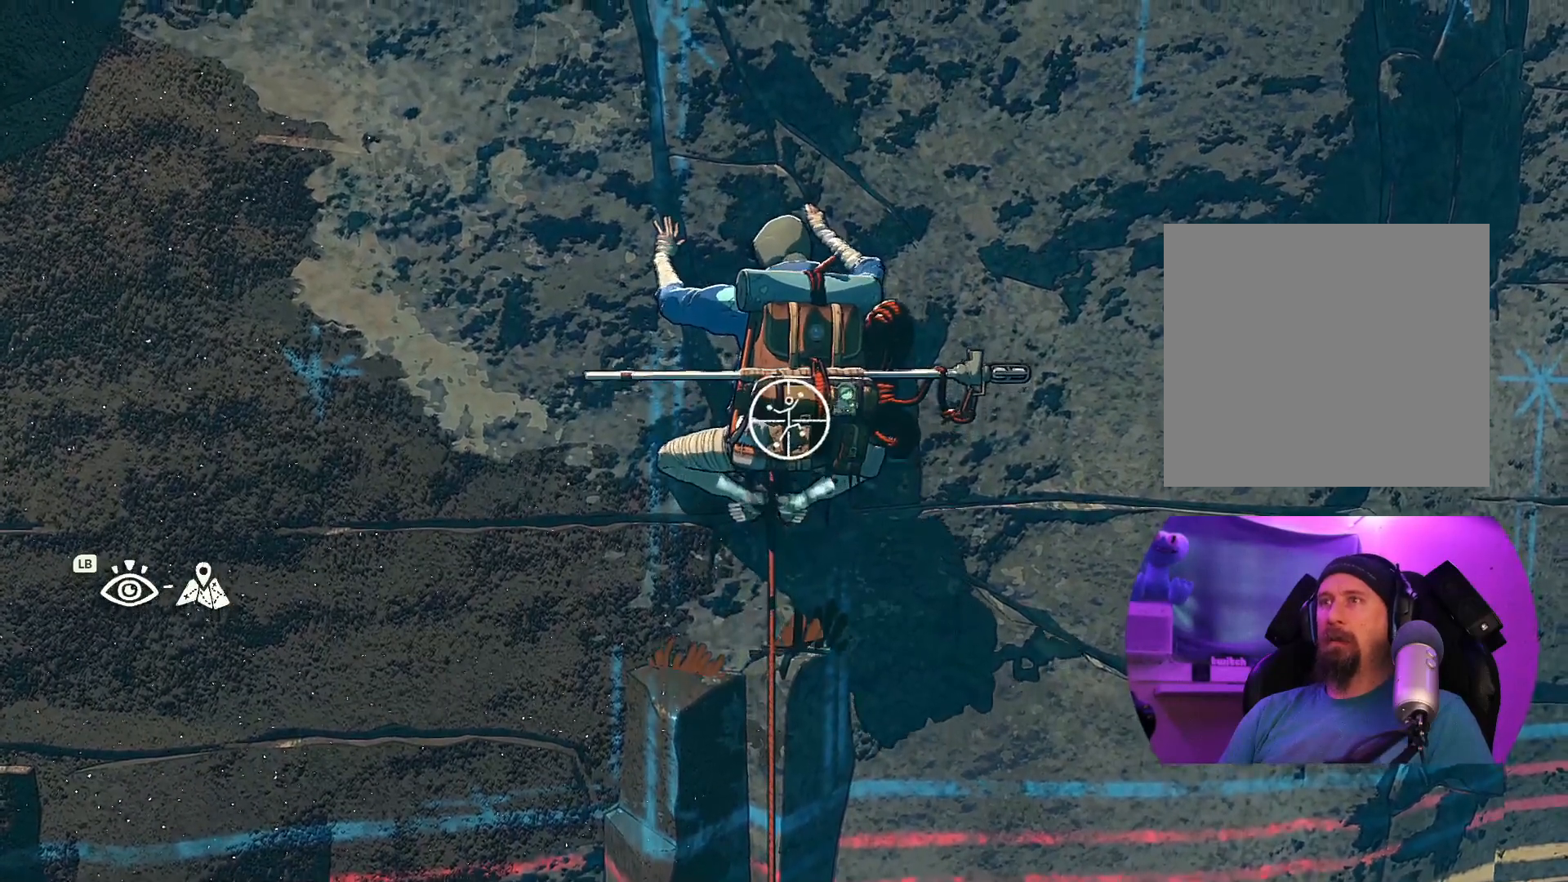
{"buttons": ["R1"], "left_stick": "up-left", "right_stick": "center", "events": [[367, "left_stick", "up-left"]]}
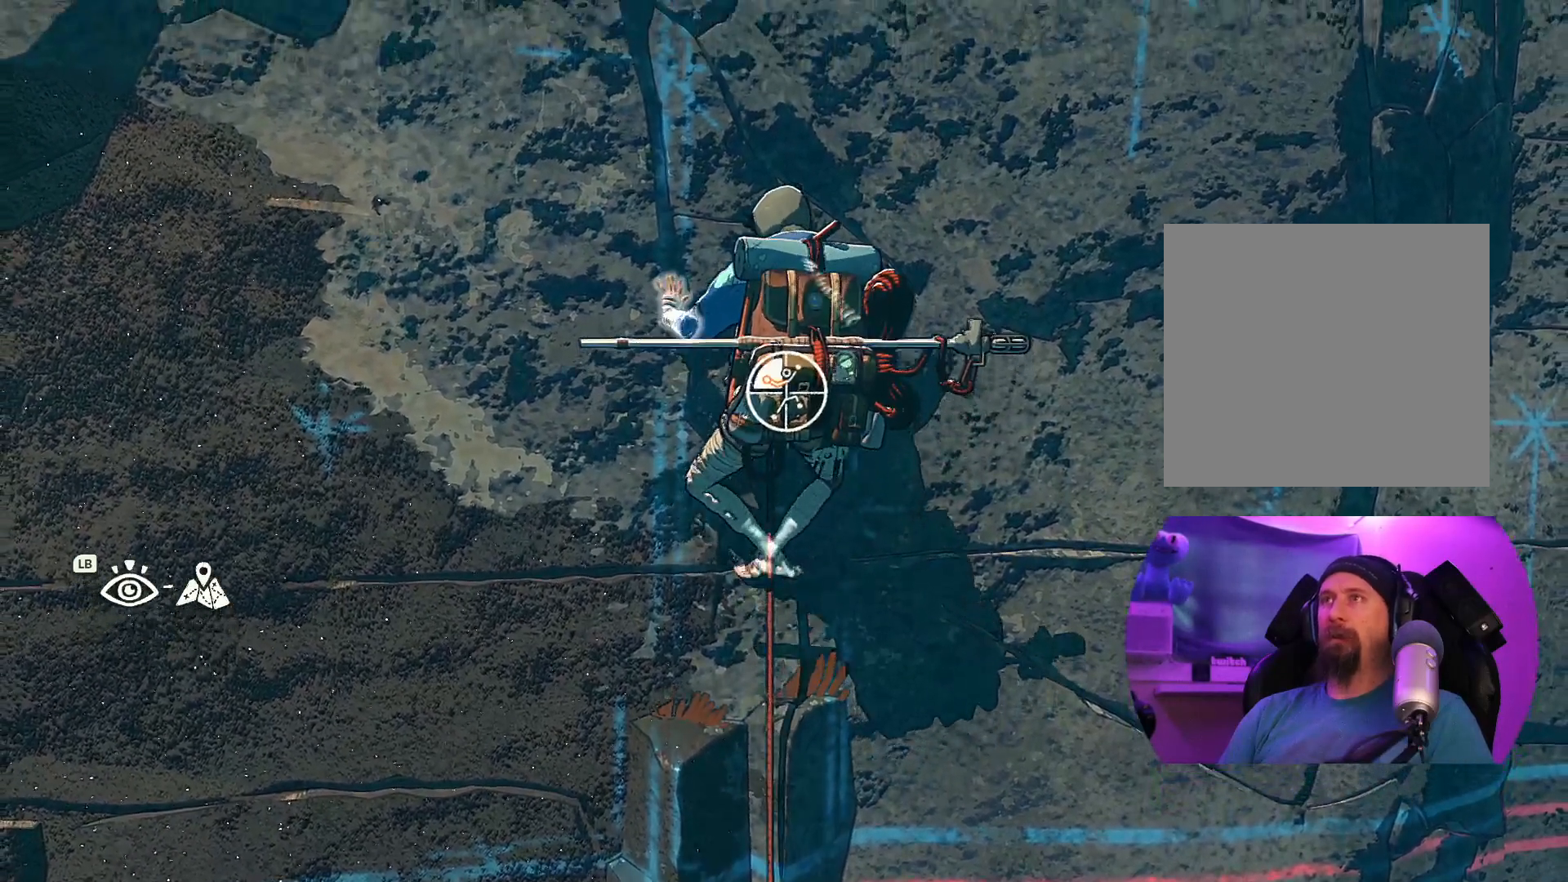
{"buttons": [], "left_stick": "up", "right_stick": "center", "events": [[300, "R1", "up"], [333, "left_stick", "up"]]}
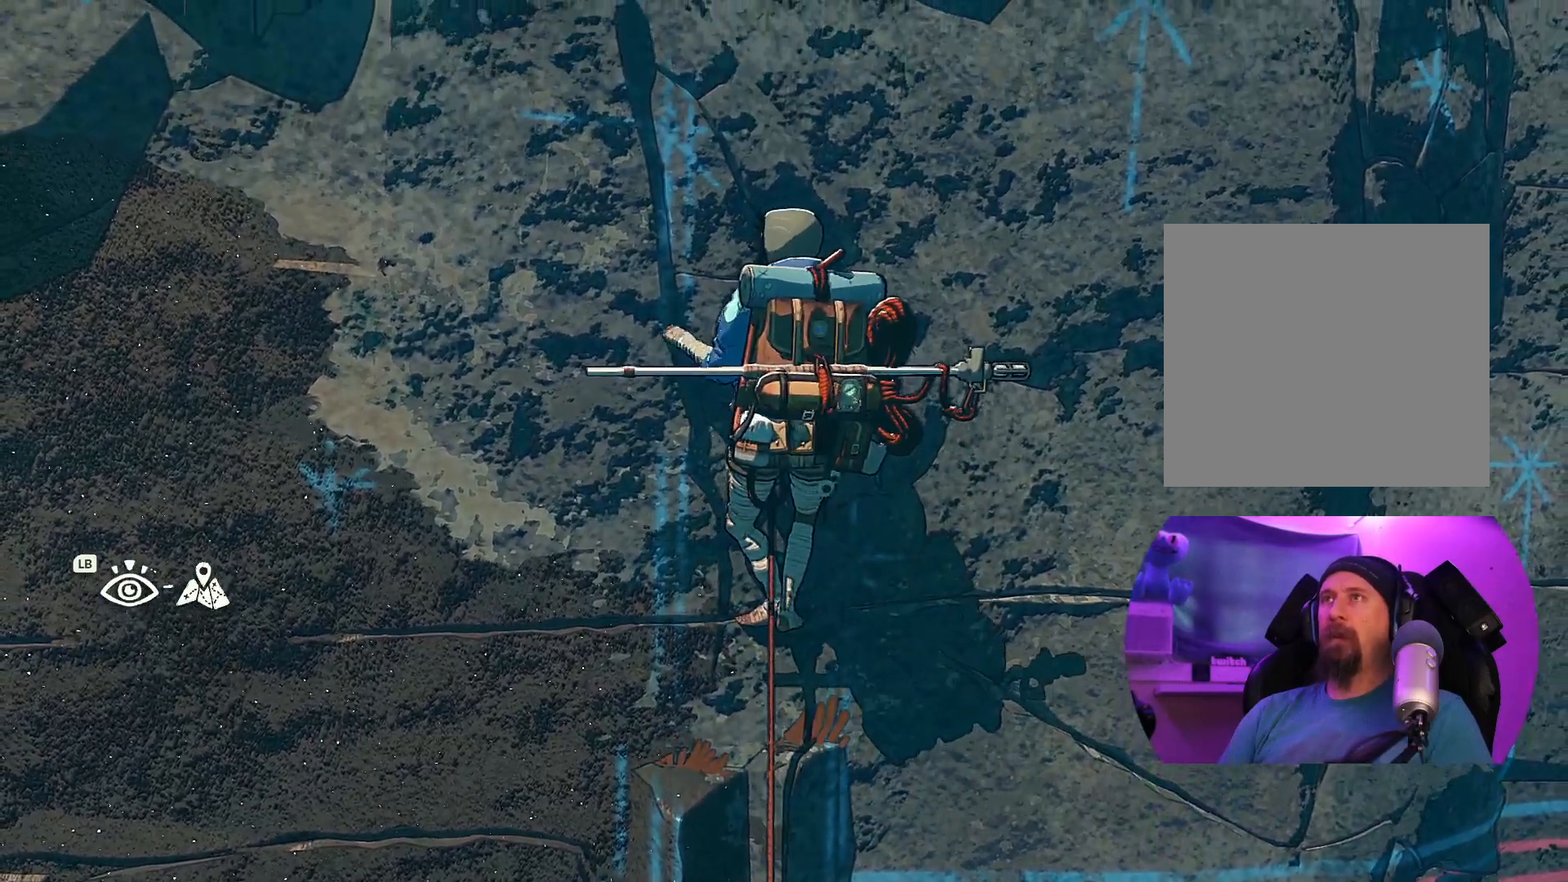
{"buttons": [], "left_stick": "up-left", "right_stick": "center", "events": [[317, "left_stick", "up-left"]]}
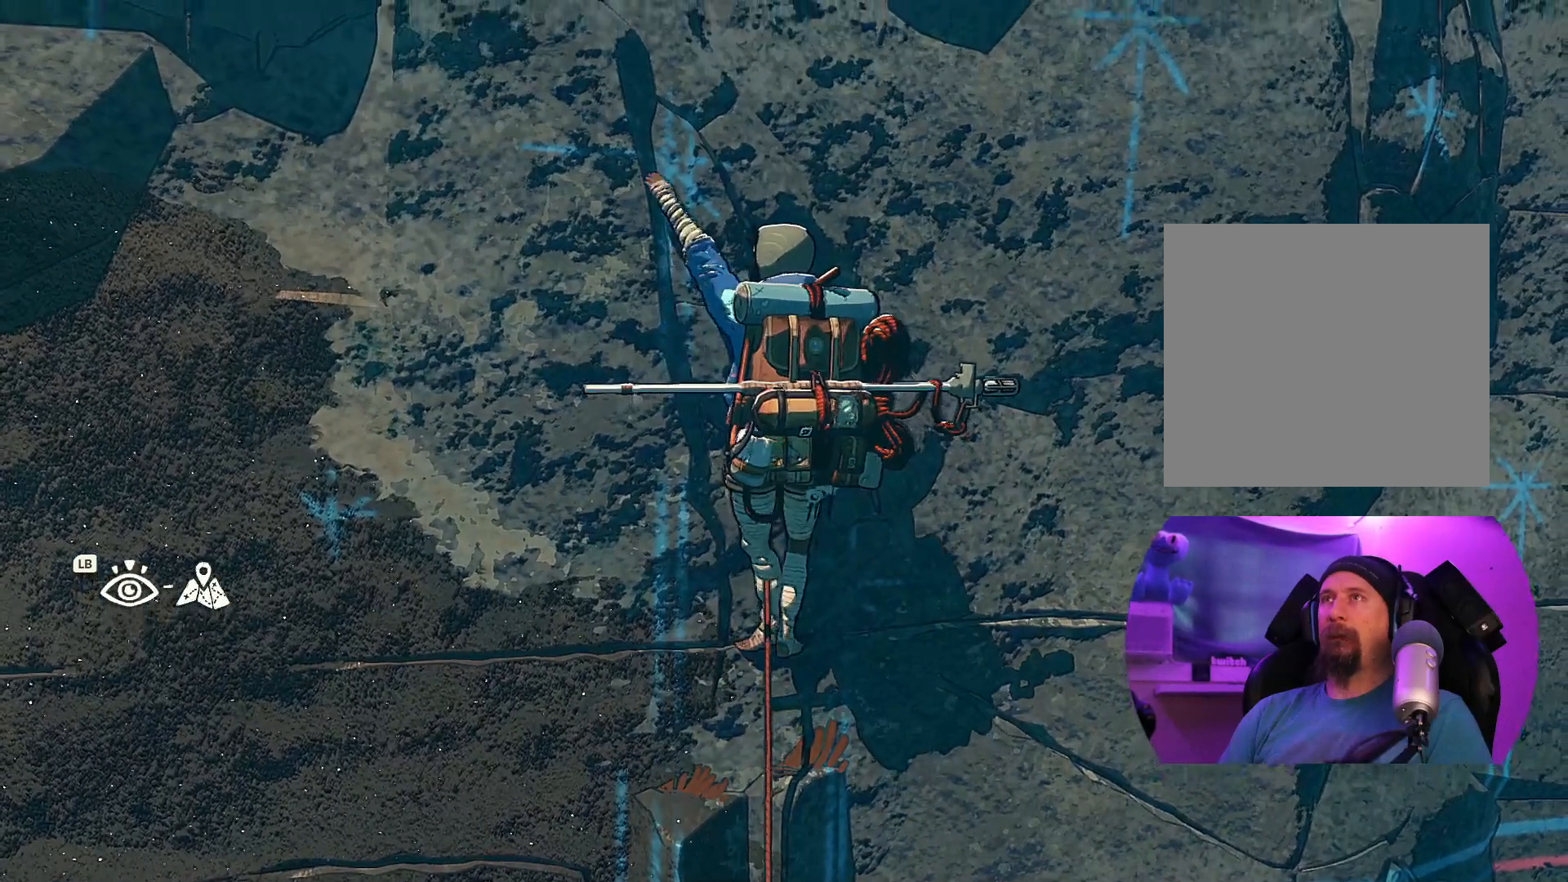
{"buttons": [], "left_stick": "center", "right_stick": "center", "events": [[67, "left_stick", "center"], [300, "left_stick", "up-right"], [450, "left_stick", "center"]]}
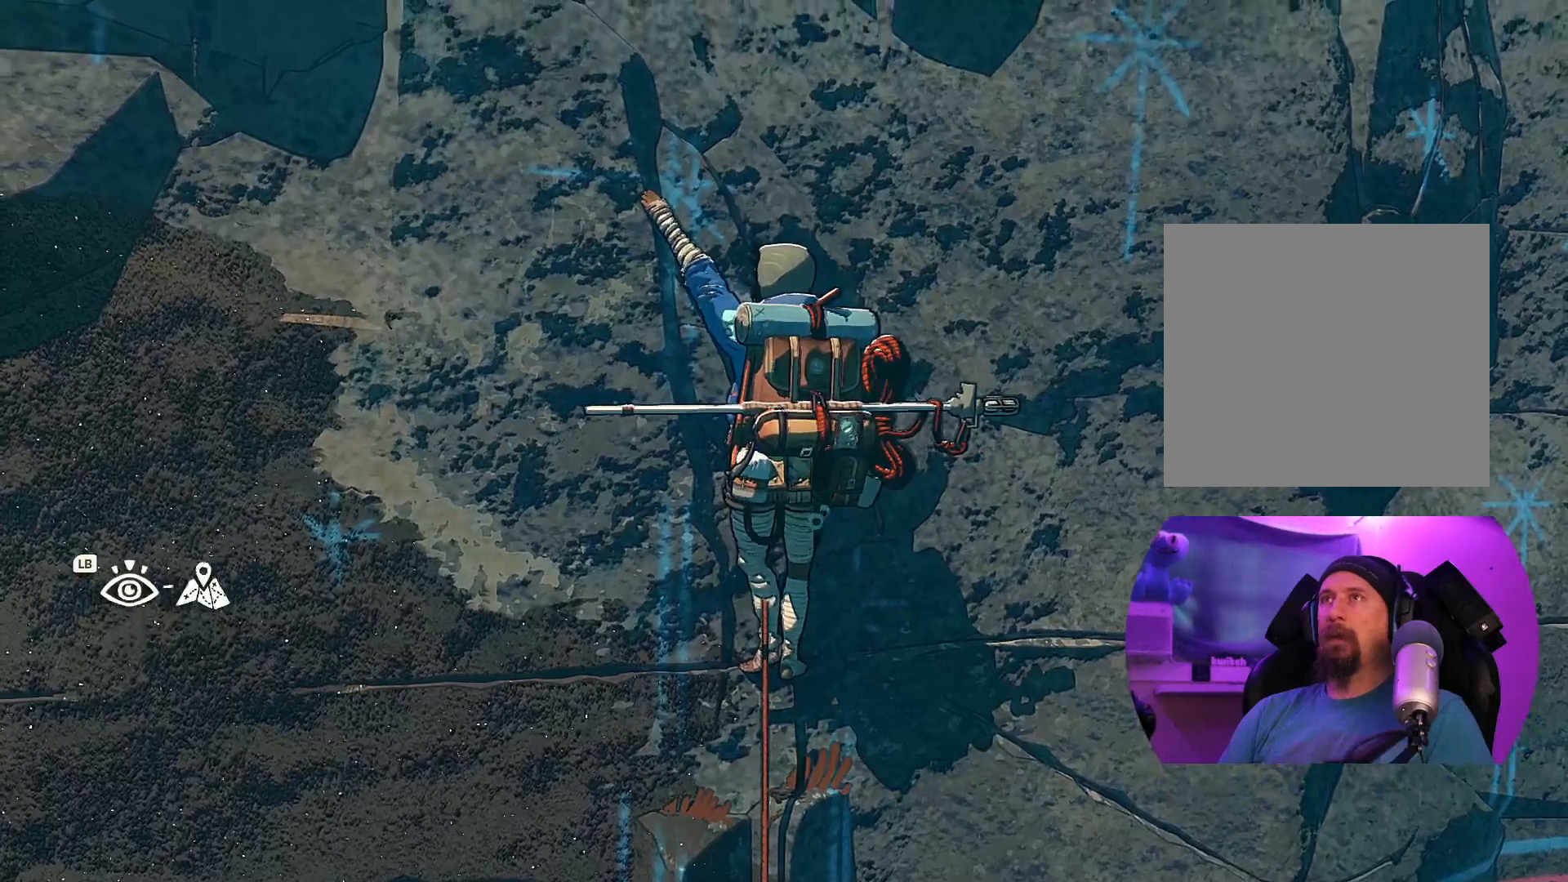
{"buttons": ["R1"], "left_stick": "center", "right_stick": "center", "events": [[100, "R1", "down"]]}
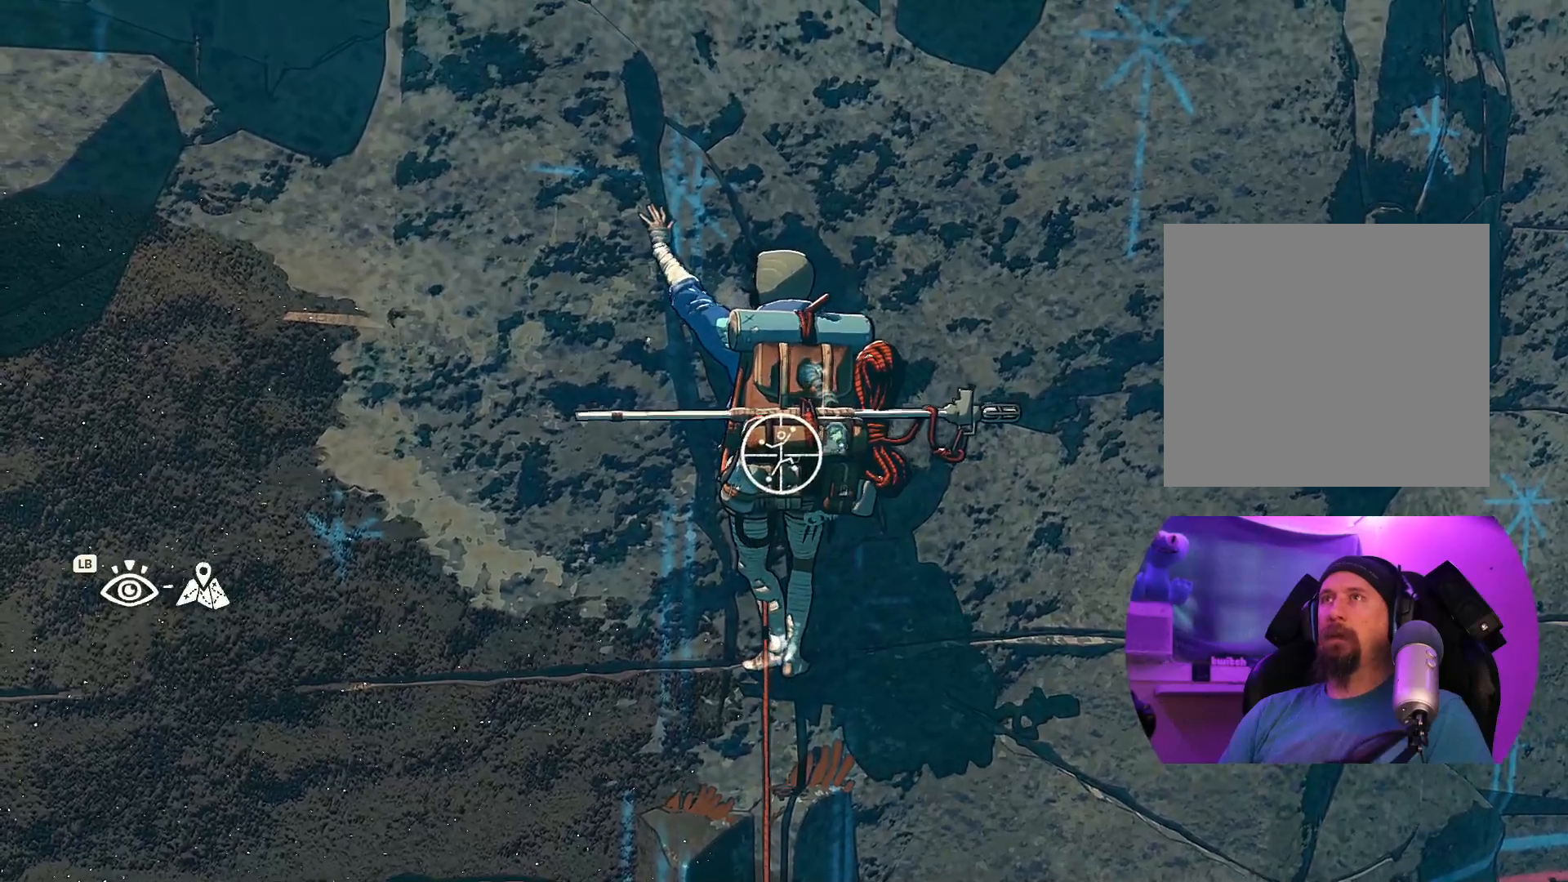
{"buttons": ["R1"], "left_stick": "left", "right_stick": "center", "events": [[467, "left_stick", "left"]]}
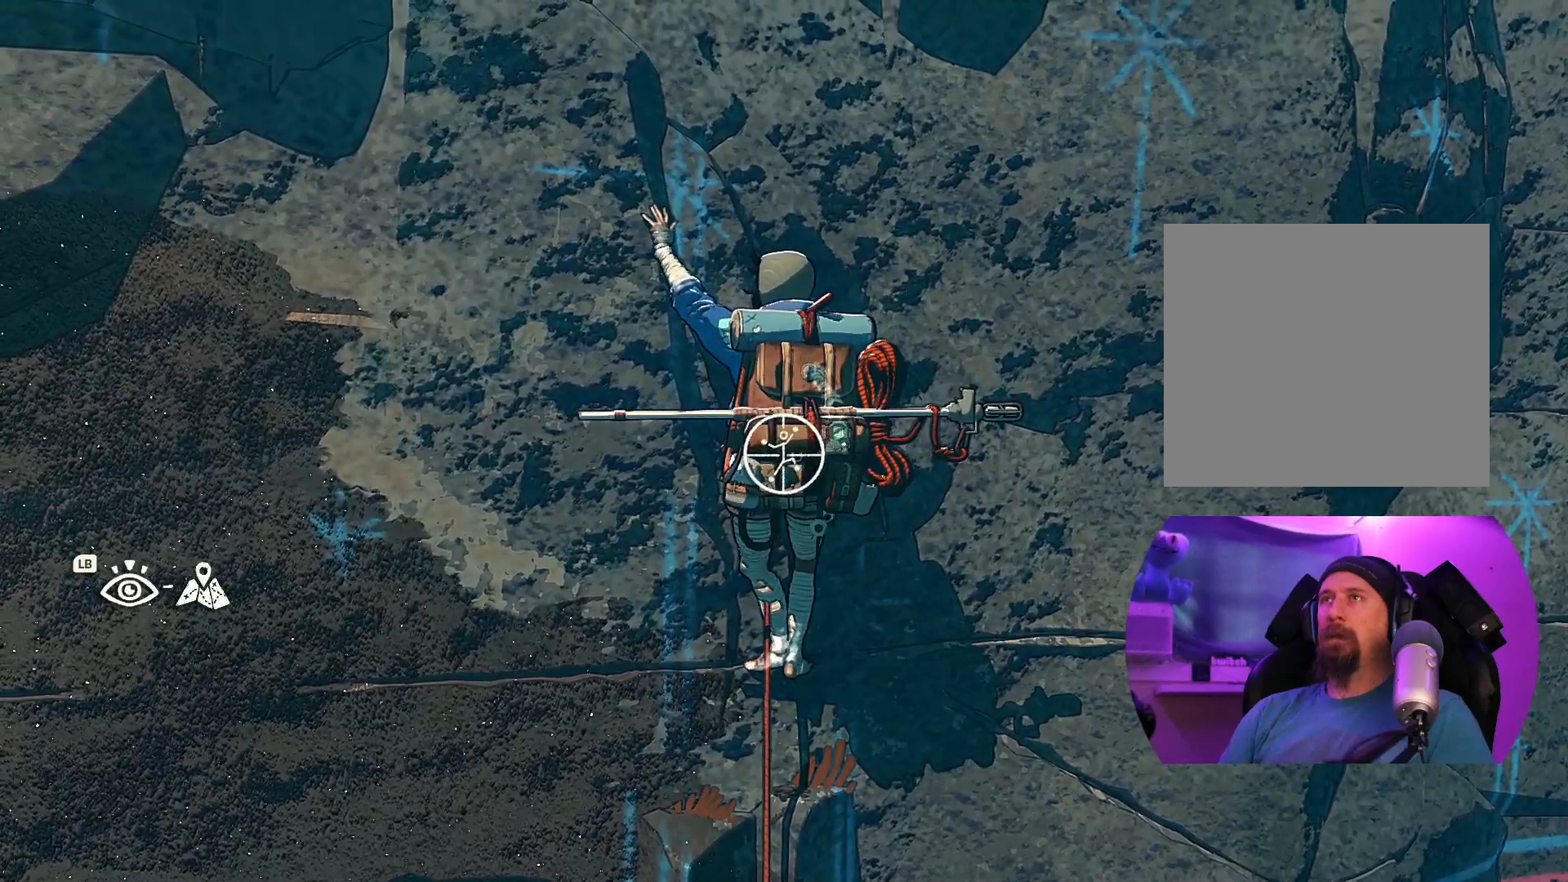
{"buttons": [], "left_stick": "center", "right_stick": "center", "events": [[200, "R1", "up"], [250, "left_stick", "up-right"], [417, "left_stick", "center"]]}
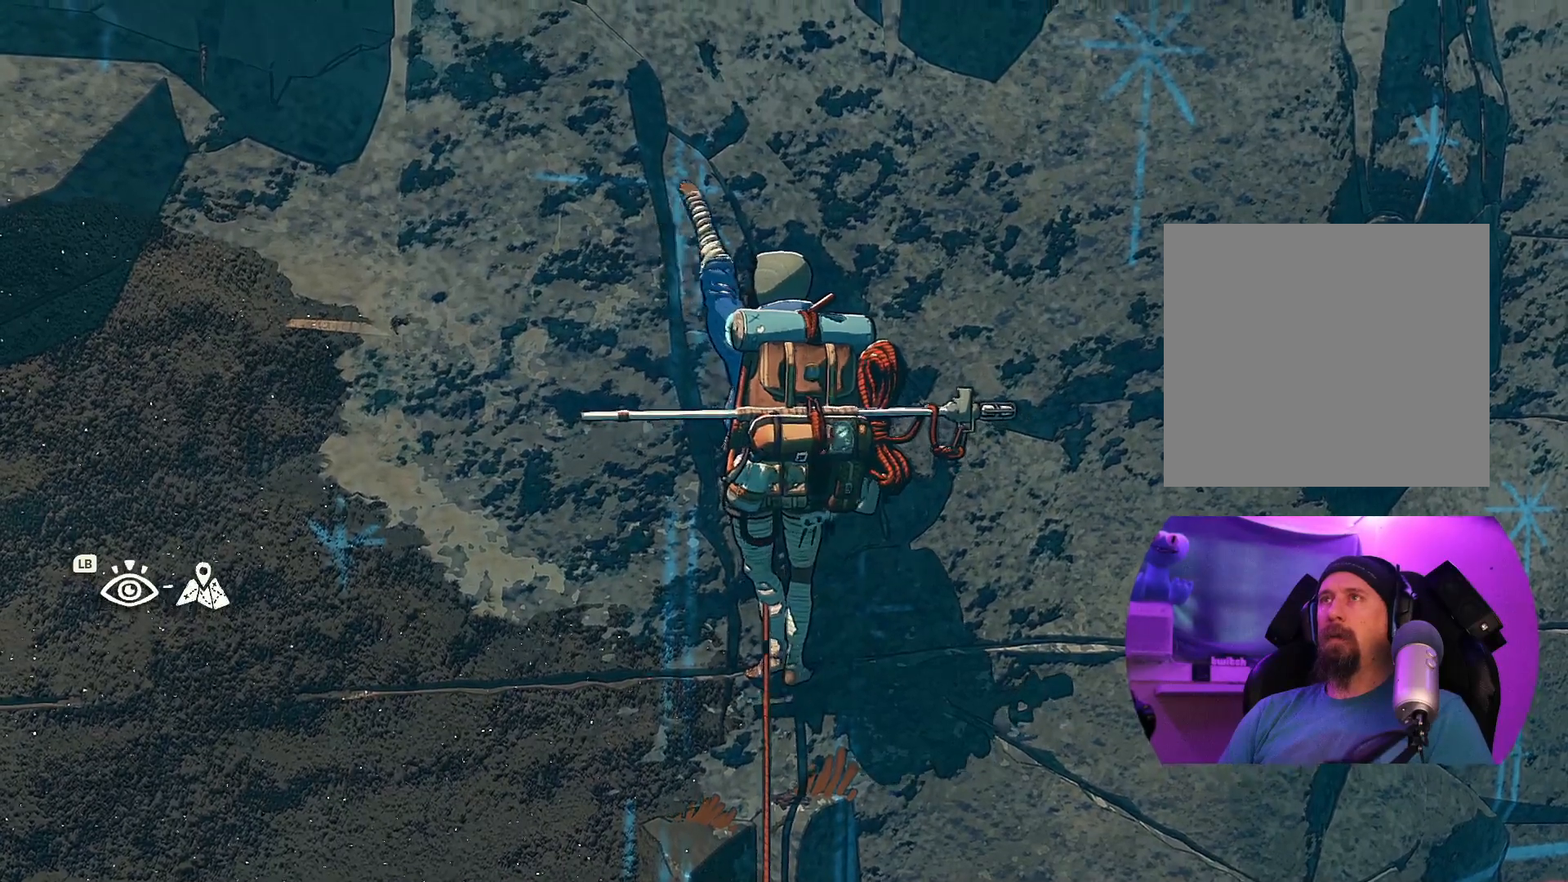
{"buttons": [], "left_stick": "left", "right_stick": "center", "events": [[367, "left_stick", "left"]]}
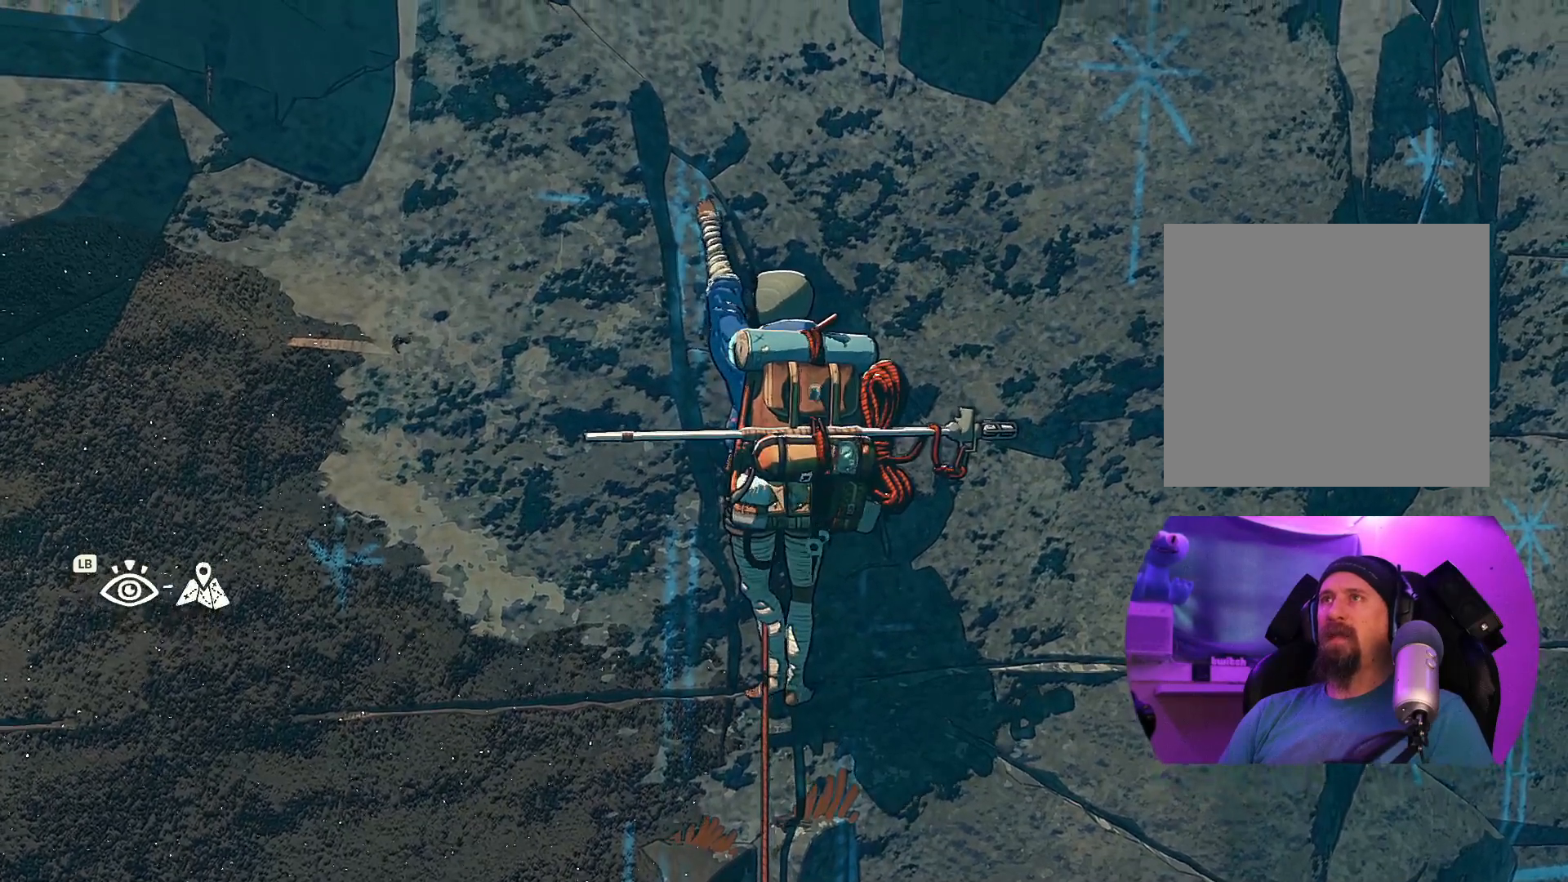
{"buttons": ["R1"], "left_stick": "center", "right_stick": "center", "events": [[50, "left_stick", "center"], [200, "R1", "down"]]}
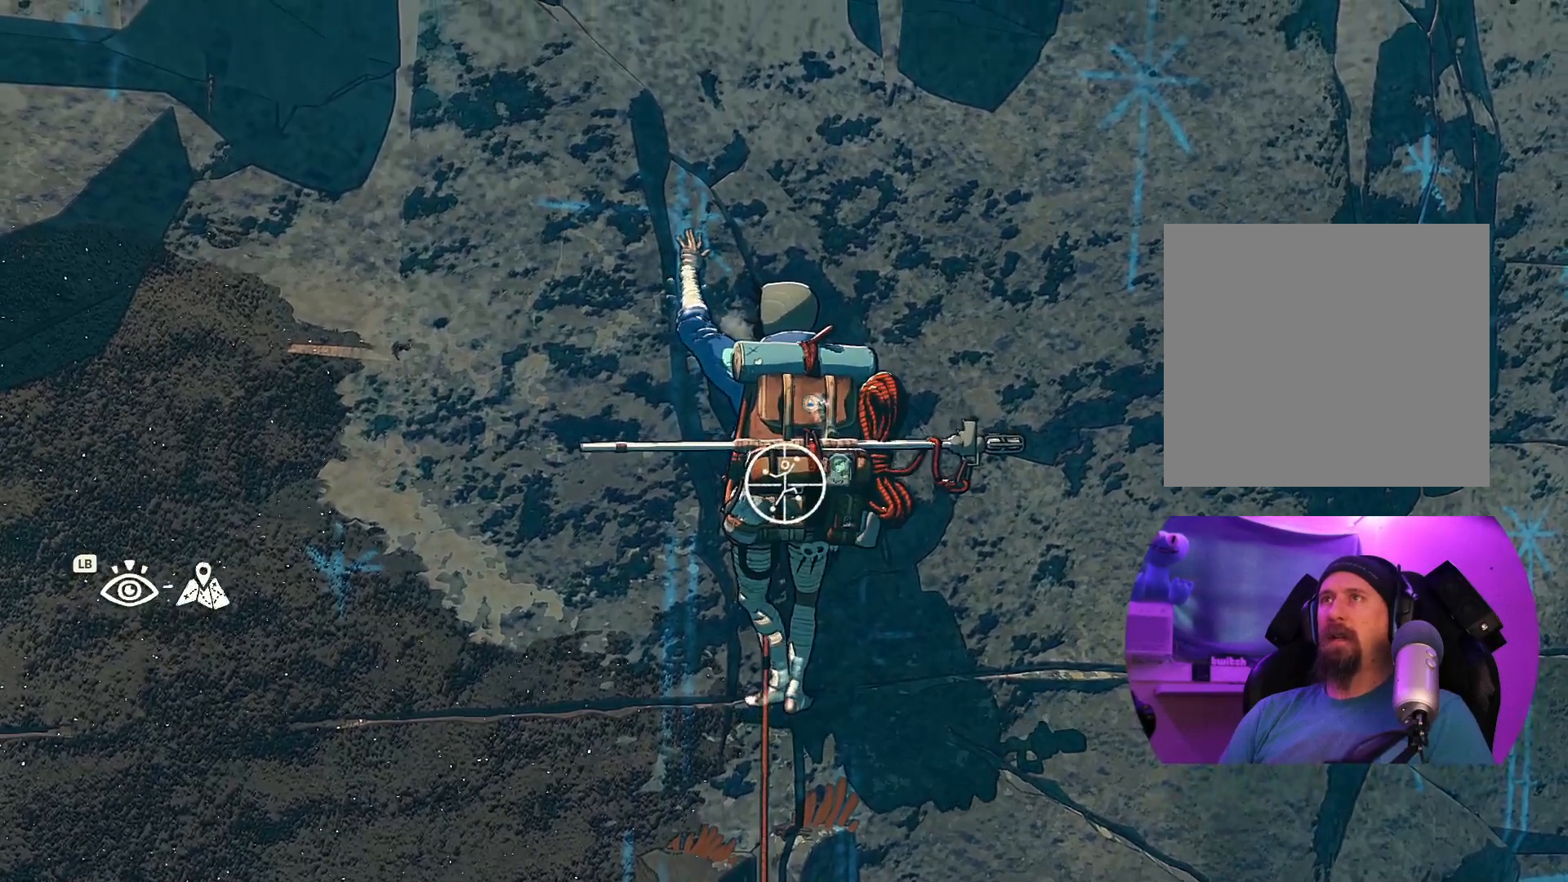
{"buttons": [], "left_stick": "center", "right_stick": "down-left", "events": [[283, "R1", "up"], [500, "right_stick", "down-left"]]}
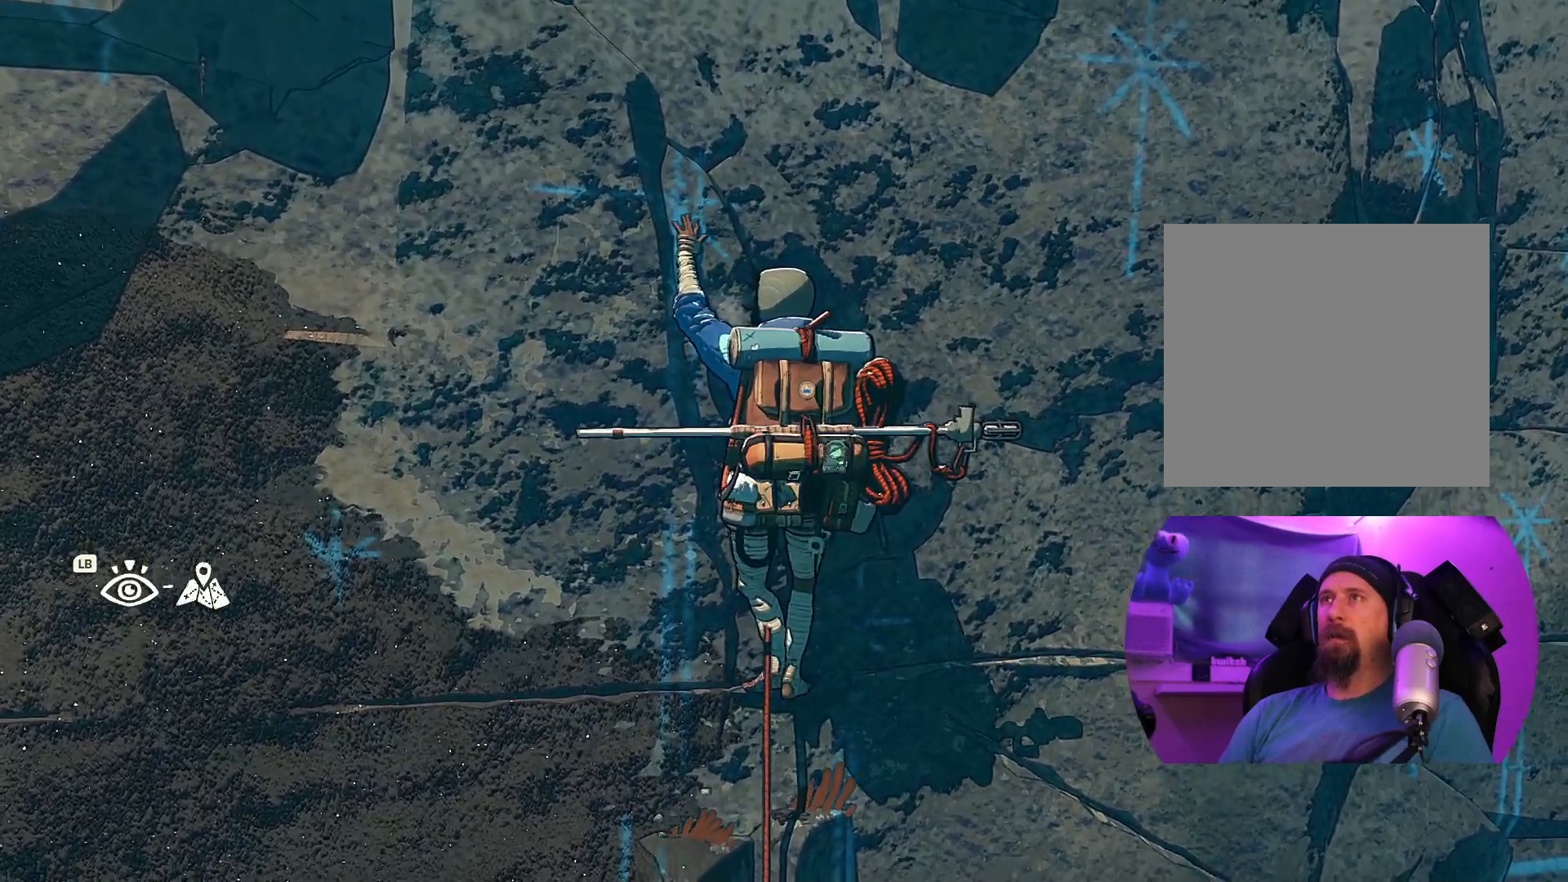
{"buttons": ["R1"], "left_stick": "center", "right_stick": "center", "events": [[333, "right_stick", "center"], [483, "R1", "down"]]}
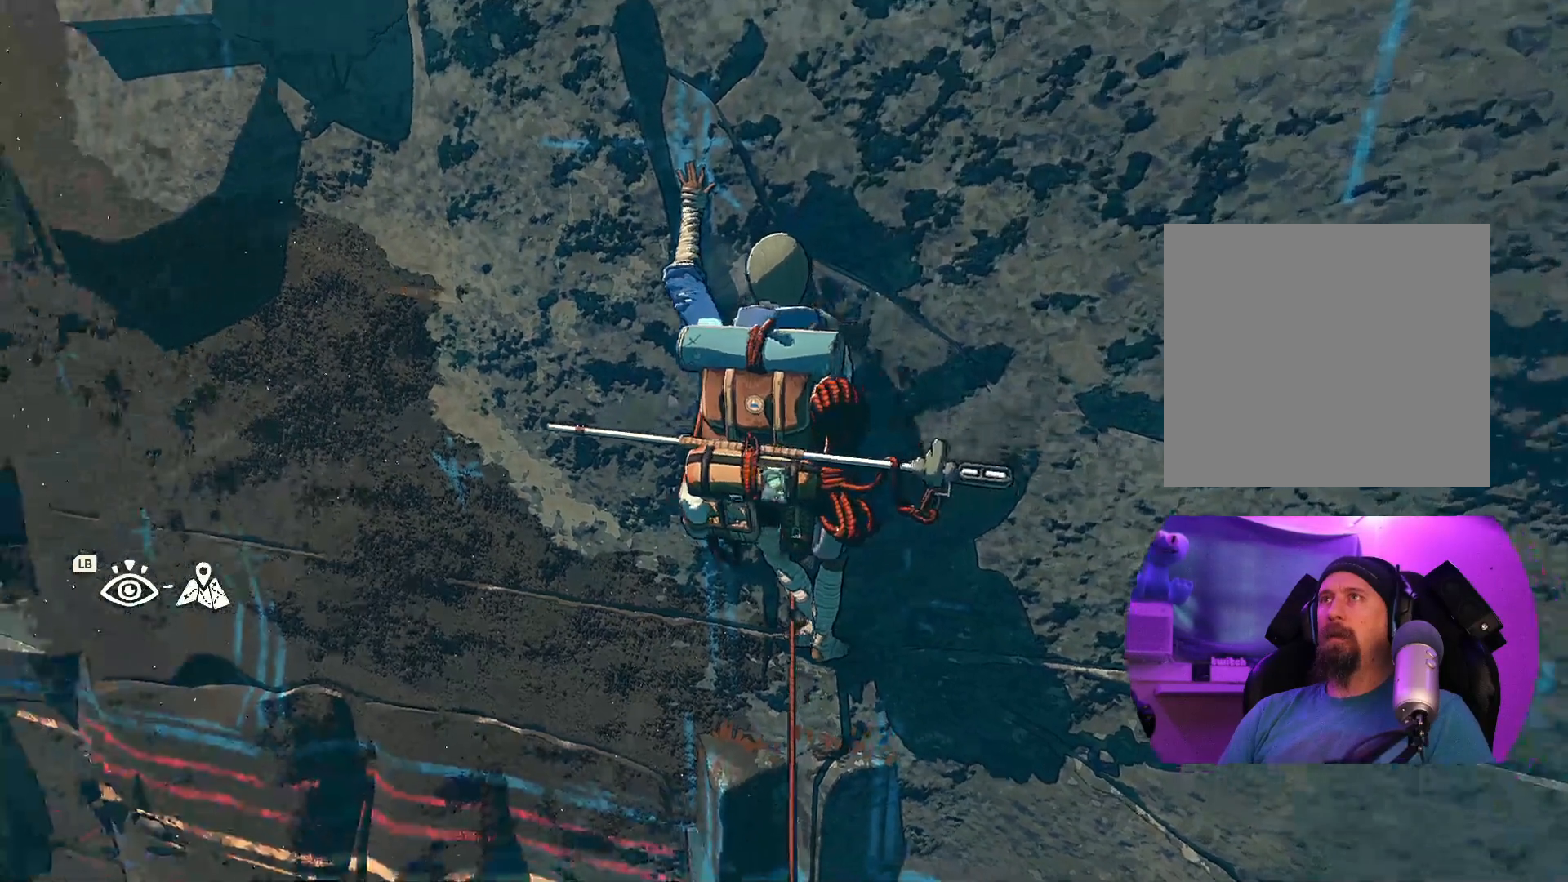
{"buttons": [], "left_stick": "up-left", "right_stick": "center", "events": [[167, "left_stick", "left"], [367, "left_stick", "up-left"], [483, "R1", "up"]]}
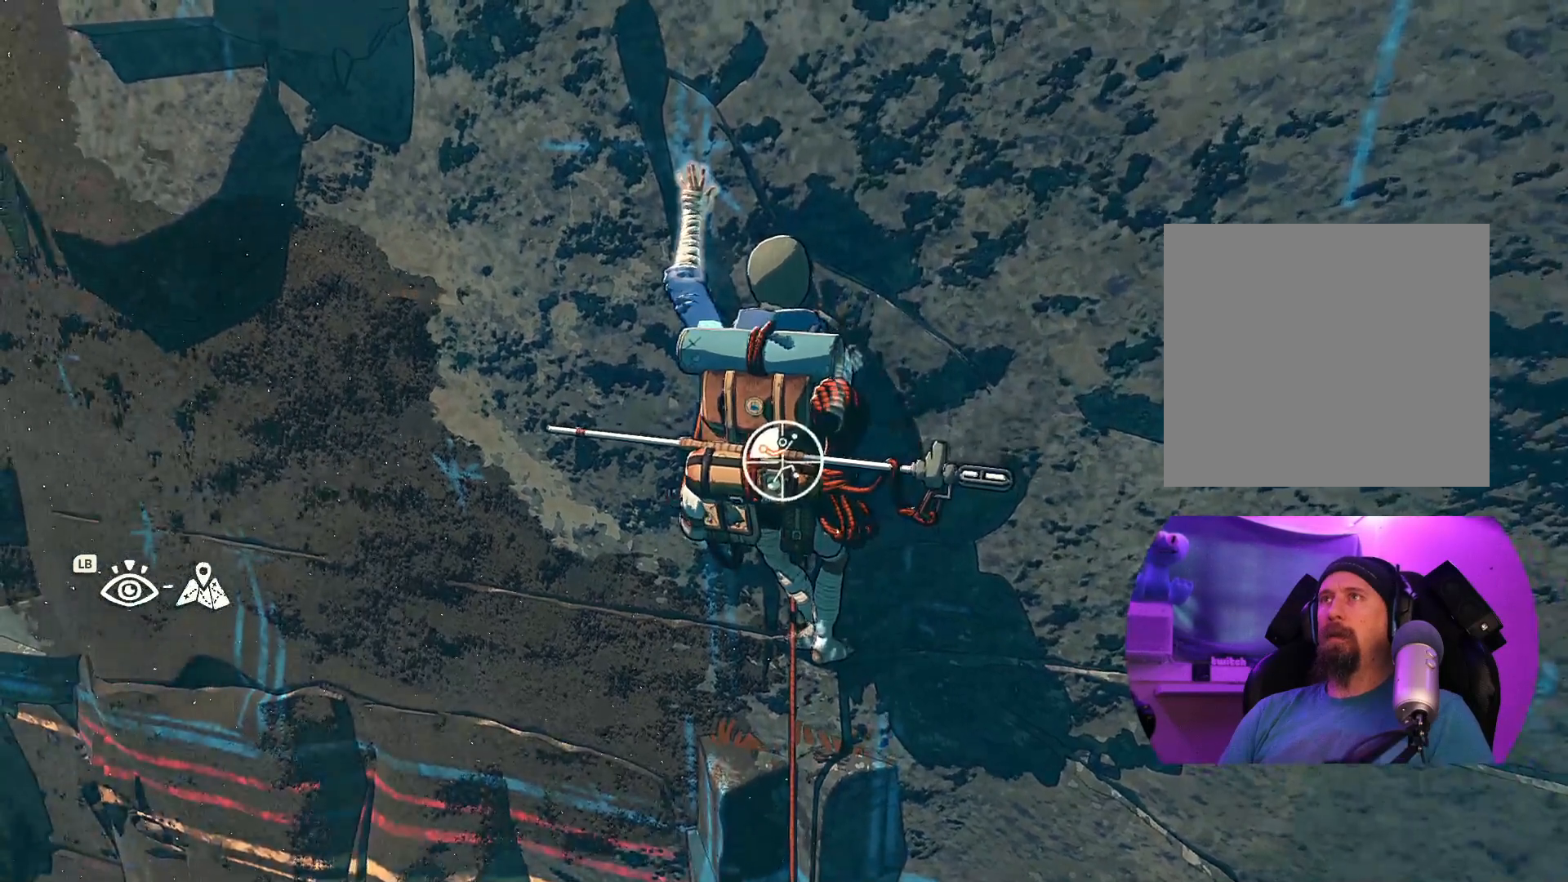
{"buttons": ["R1"], "left_stick": "center", "right_stick": "center", "events": [[50, "left_stick", "up-right"], [250, "left_stick", "center"], [483, "R1", "down"]]}
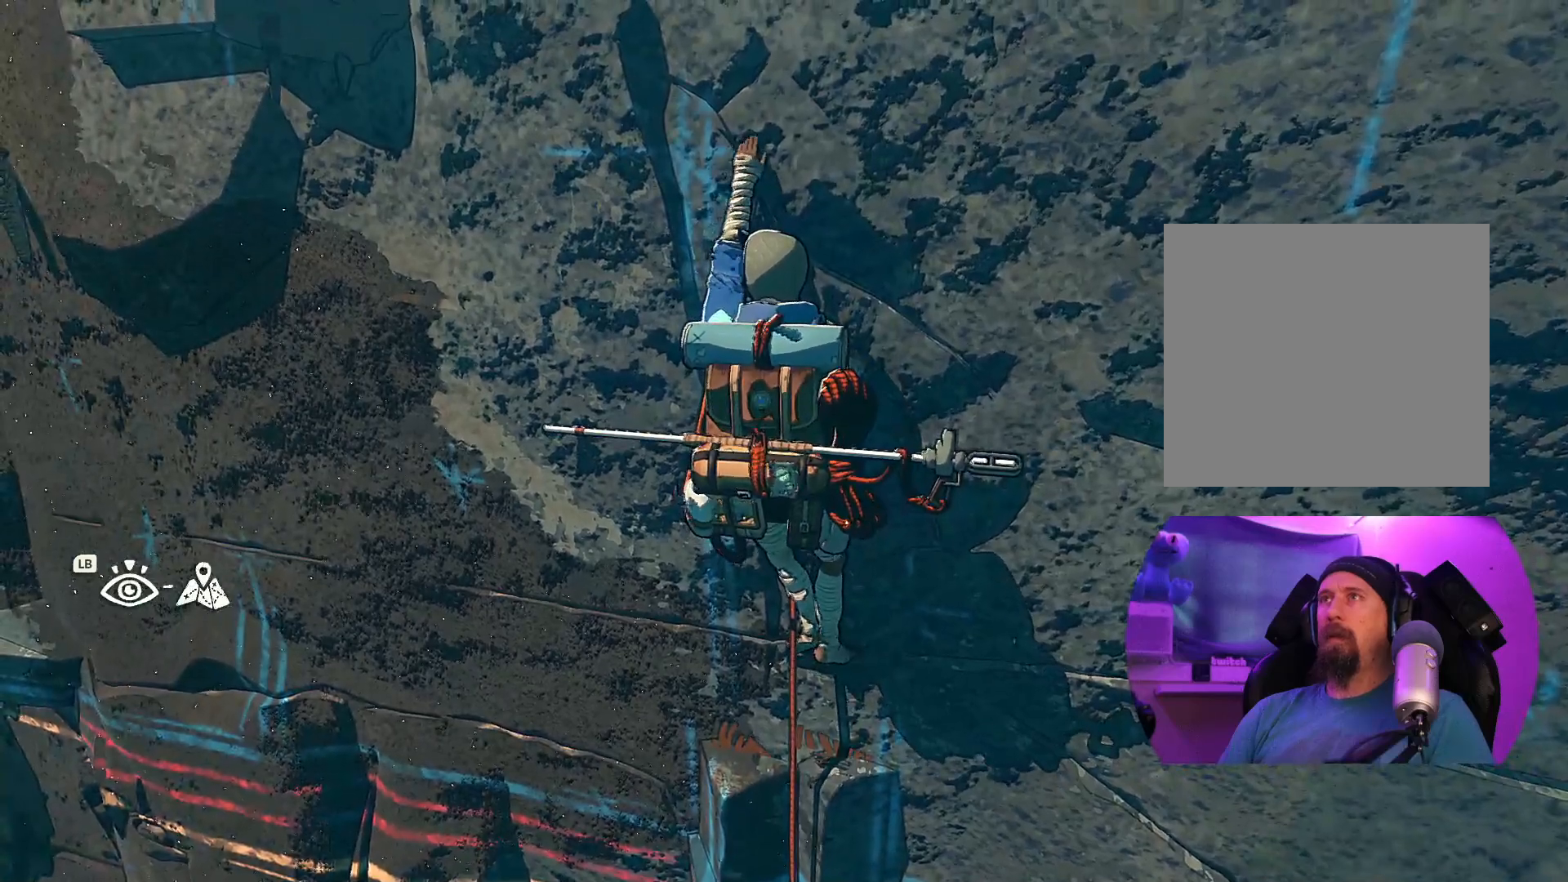
{"buttons": ["R1"], "left_stick": "center", "right_stick": "center", "events": []}
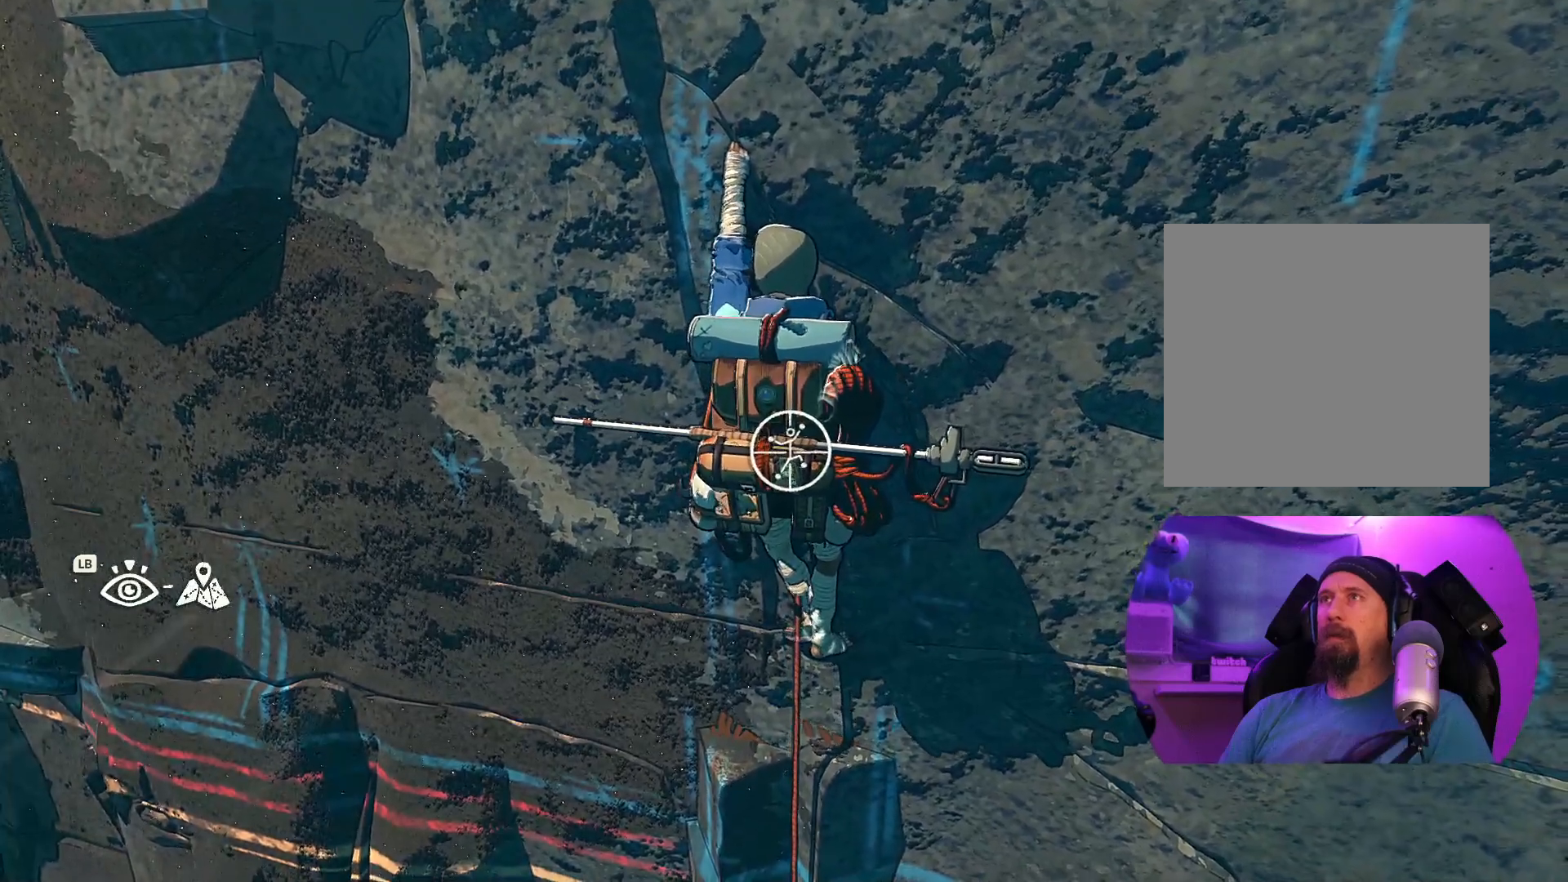
{"buttons": [], "left_stick": "center", "right_stick": "up", "events": [[67, "R1", "up"], [267, "right_stick", "up"]]}
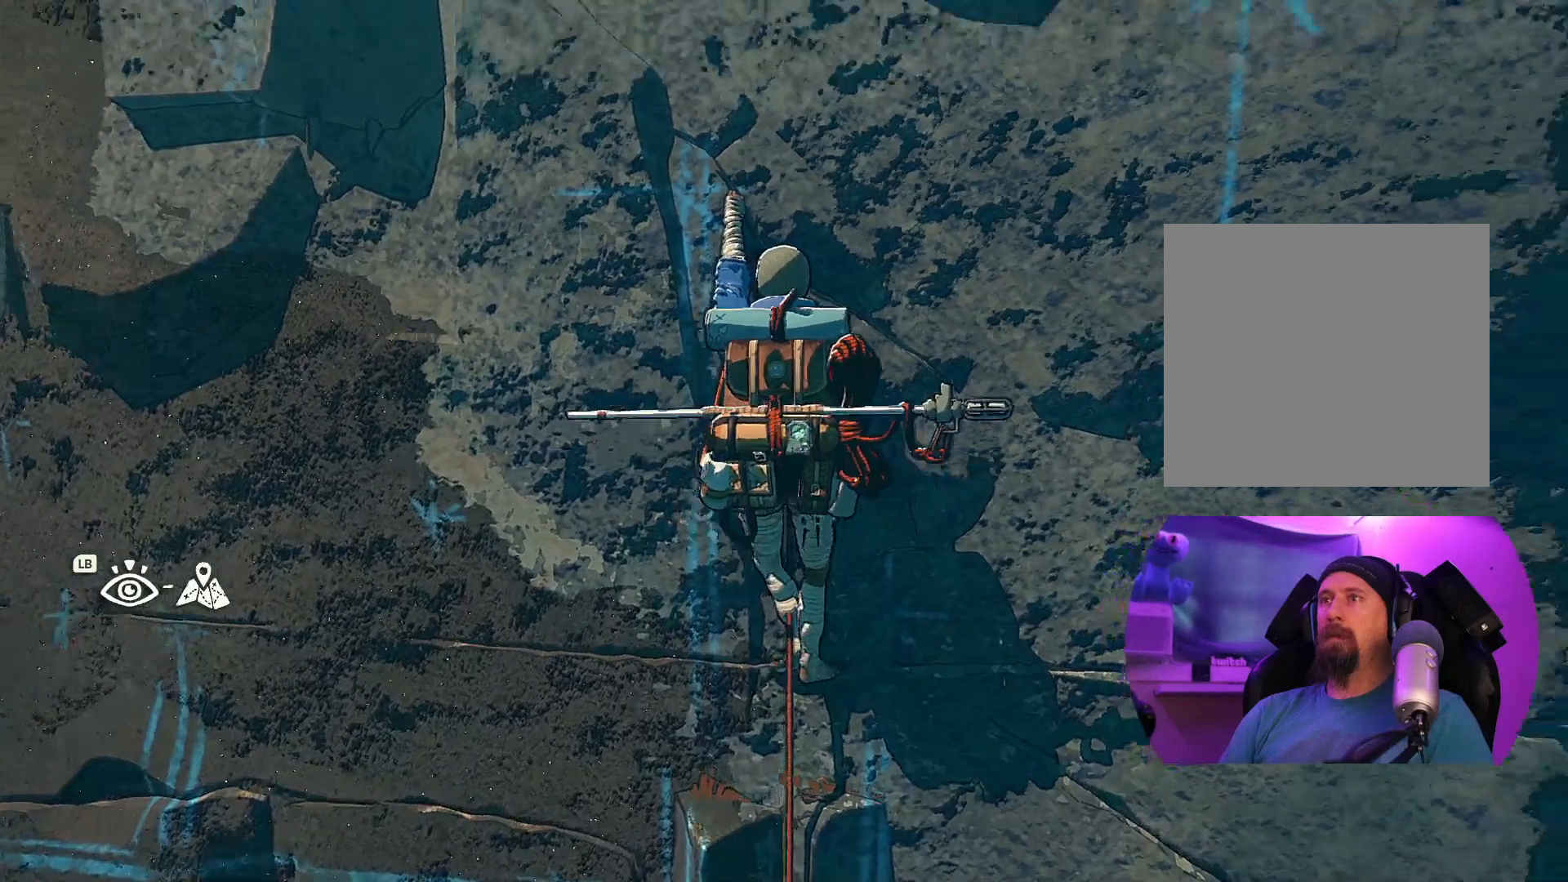
{"buttons": [], "left_stick": "center", "right_stick": "up", "events": []}
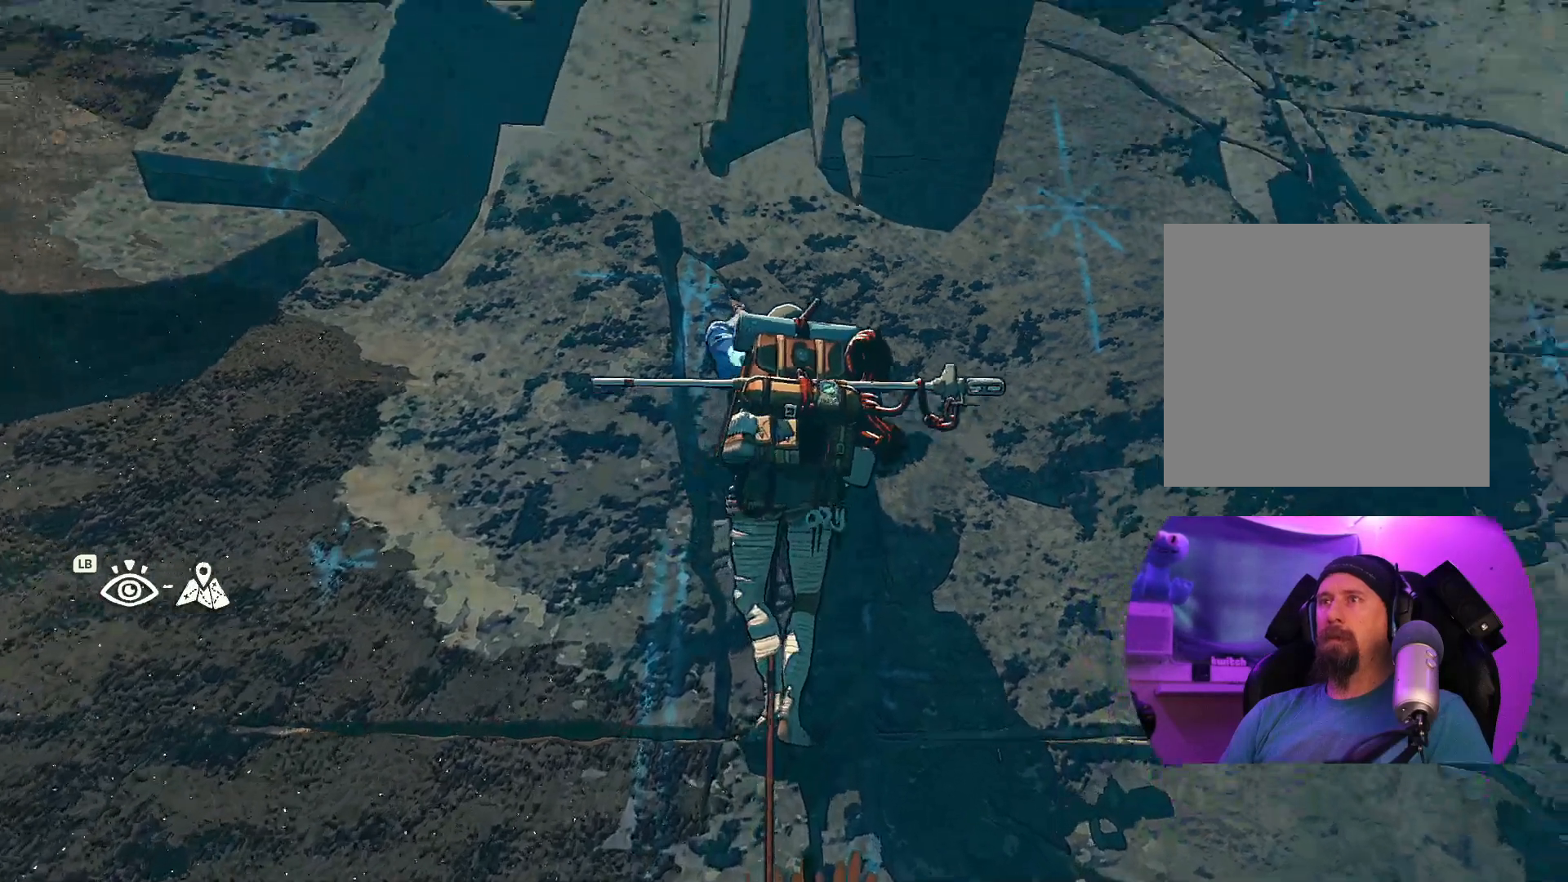
{"buttons": [], "left_stick": "center", "right_stick": "up-left", "events": [[133, "right_stick", "up-left"]]}
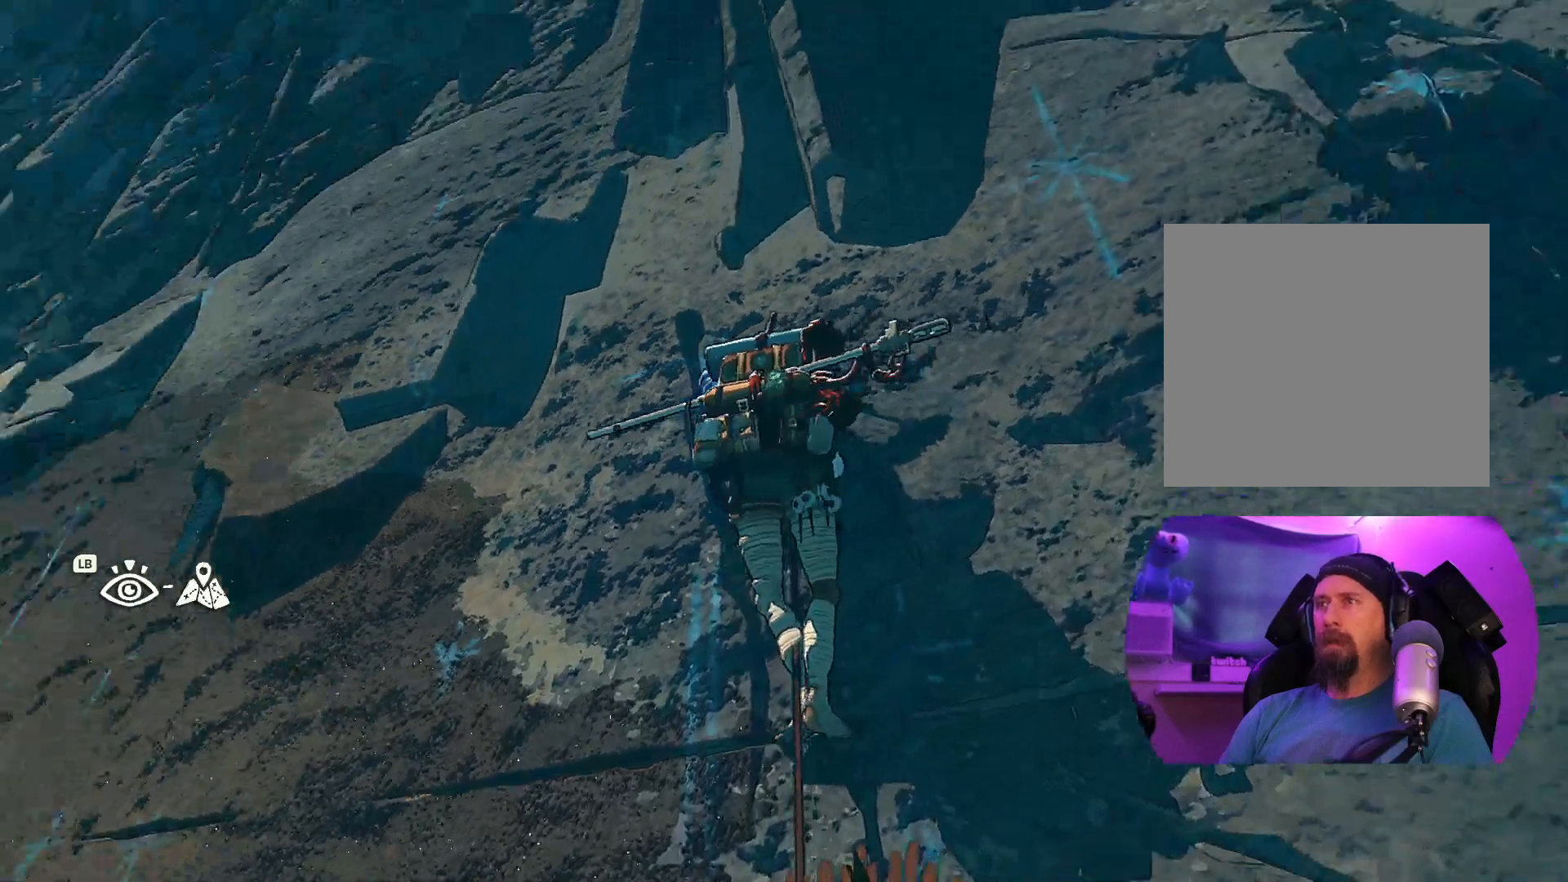
{"buttons": [], "left_stick": "center", "right_stick": "center", "events": [[83, "right_stick", "center"]]}
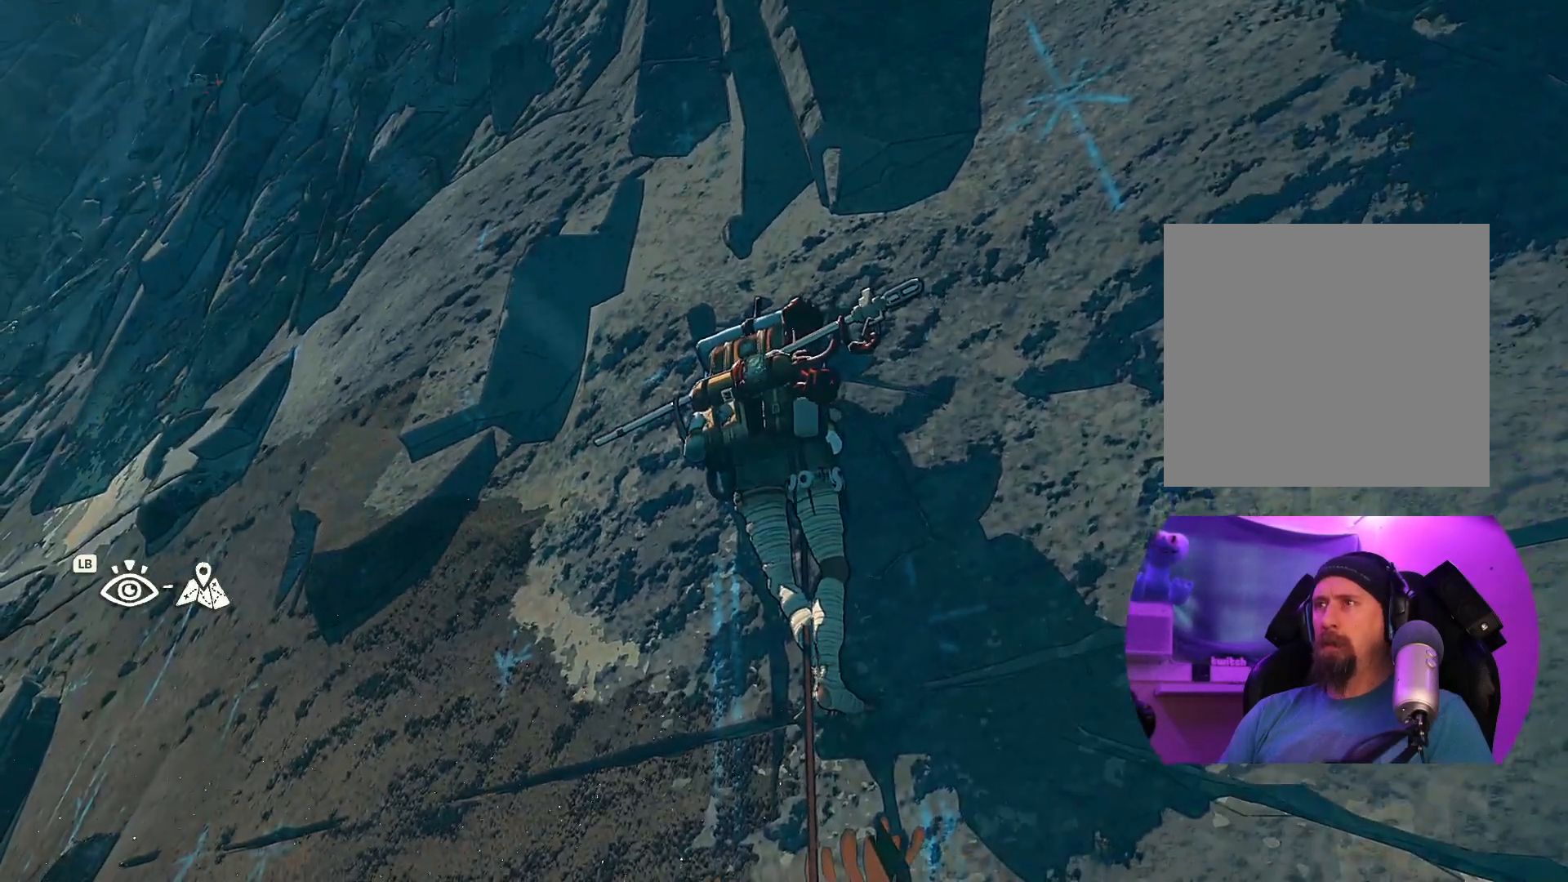
{"buttons": [], "left_stick": "center", "right_stick": "down-right", "events": [[67, "right_stick", "right"], [450, "right_stick", "down-right"]]}
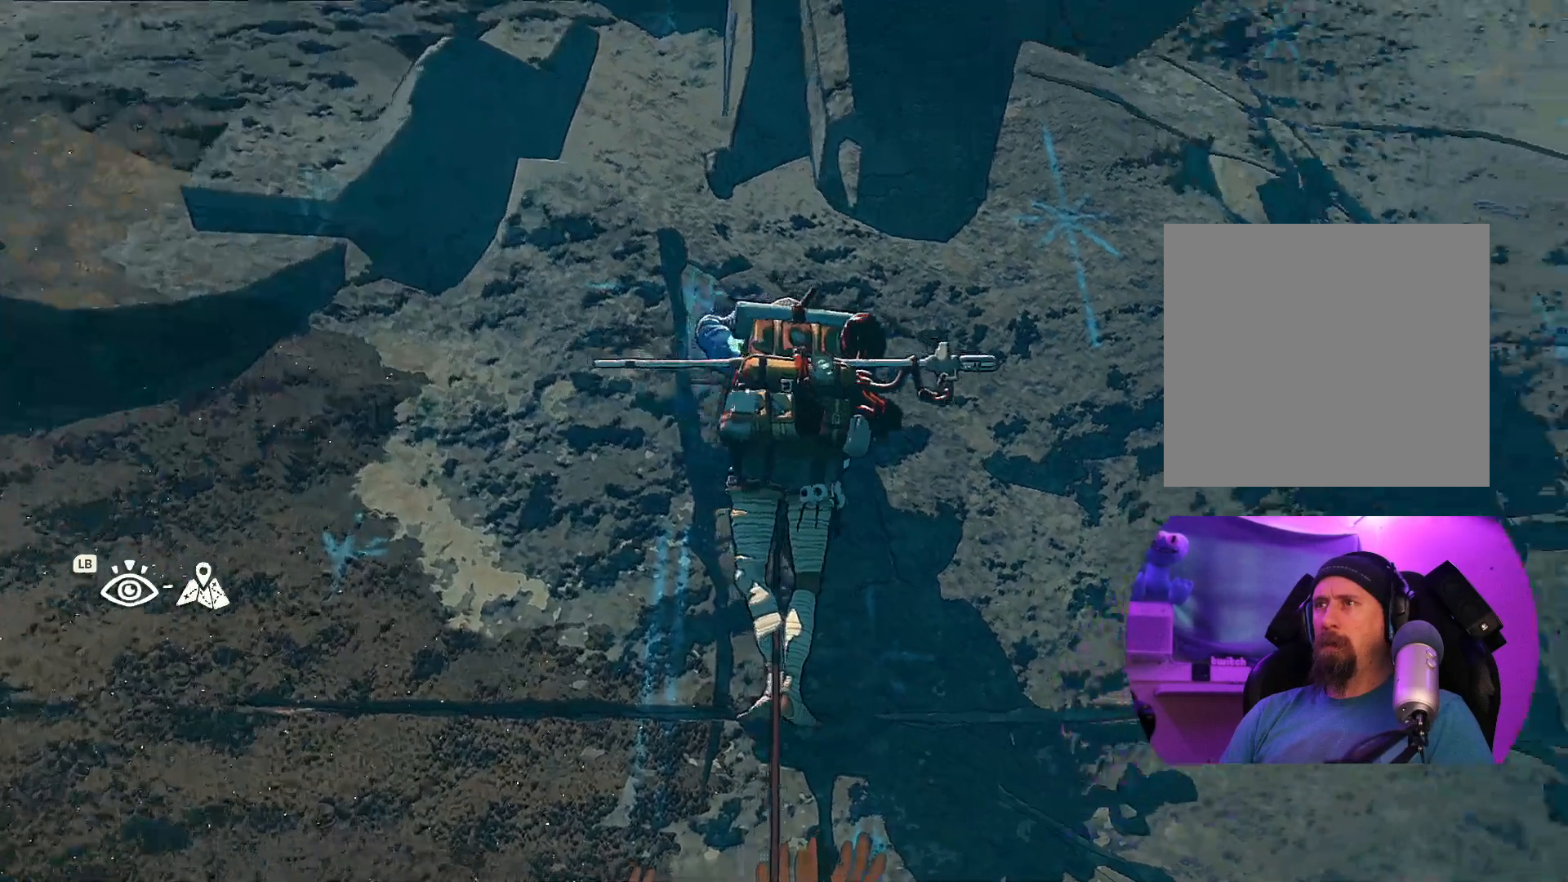
{"buttons": [], "left_stick": "center", "right_stick": "down", "events": [[450, "right_stick", "down"]]}
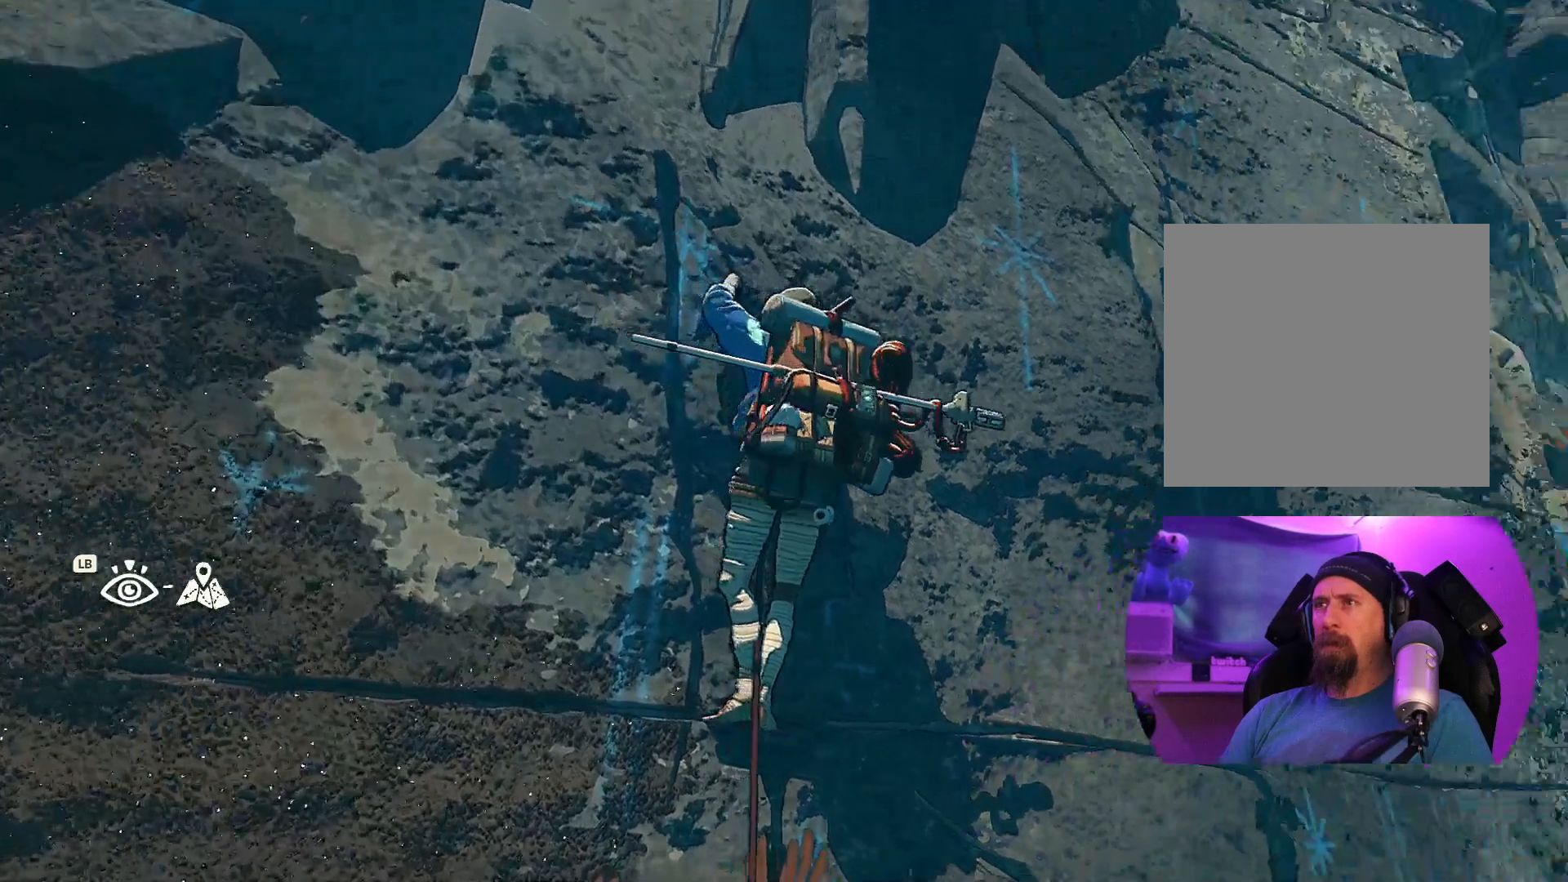
{"buttons": [], "left_stick": "center", "right_stick": "down-left", "events": [[50, "right_stick", "down-left"]]}
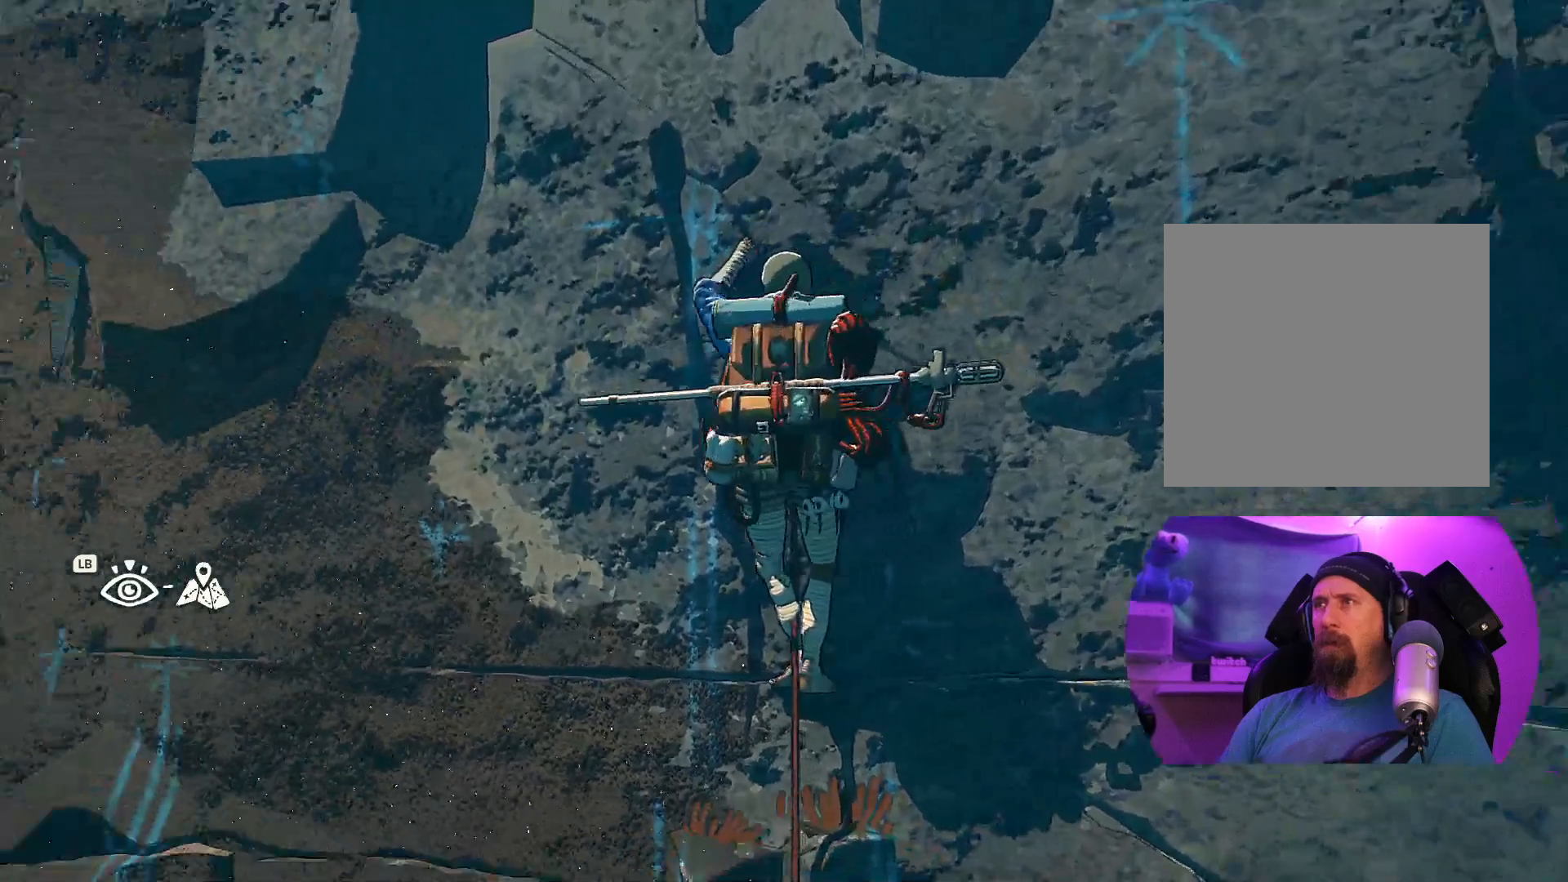
{"buttons": [], "left_stick": "center", "right_stick": "right", "events": [[350, "right_stick", "center"], [450, "right_stick", "right"]]}